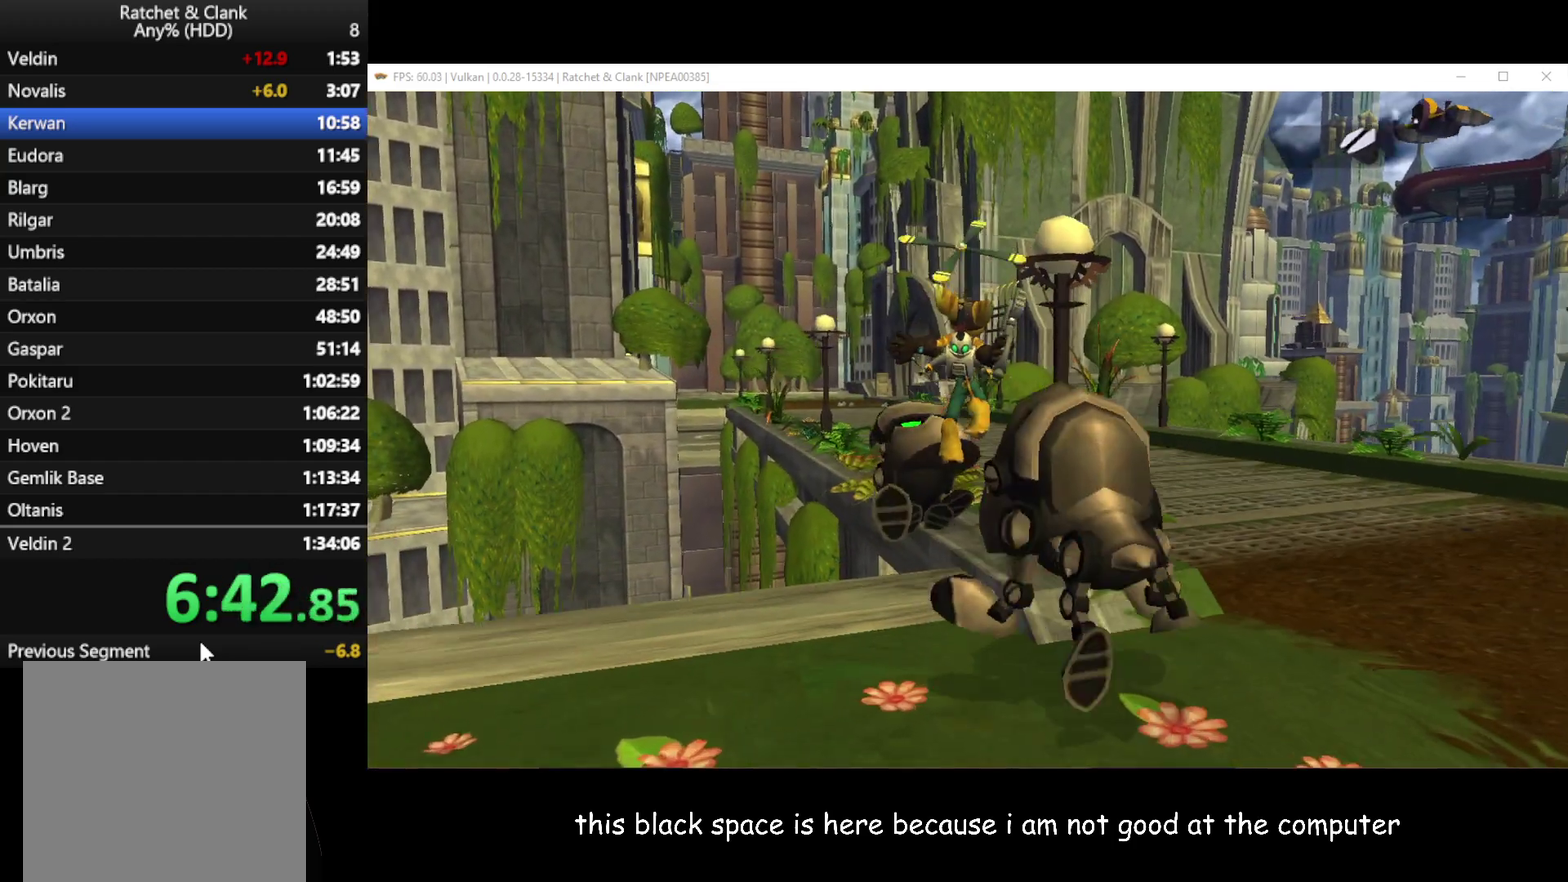
Gameplay with a controller (Xbox layout); each line is a JSON object with the inputs held at the frame after it. "events" lists button and stick changes between this image and that frame as [ms after this image, input, new state], when the widget could be followed in between.
{"buttons": [], "left_stick": "up", "right_stick": "center", "events": [[133, "right_stick", "right"], [300, "right_stick", "center"]]}
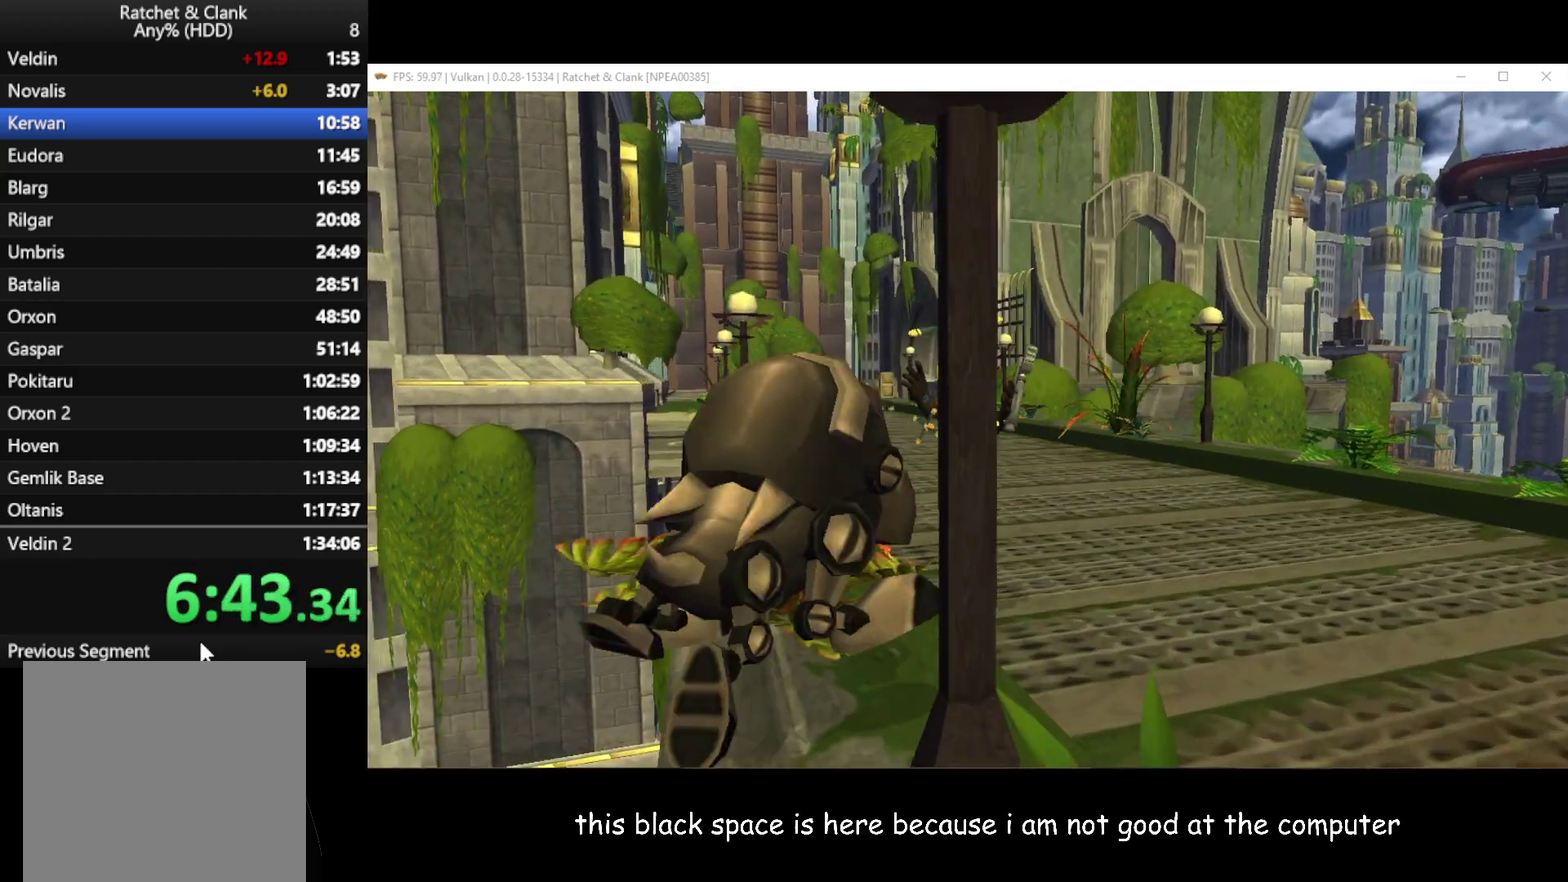
{"buttons": [], "left_stick": "up", "right_stick": "center", "events": [[33, "left_stick", "up-left"], [233, "A", "down"], [233, "R1", "down"], [367, "A", "up"], [367, "R1", "up"], [433, "left_stick", "up"]]}
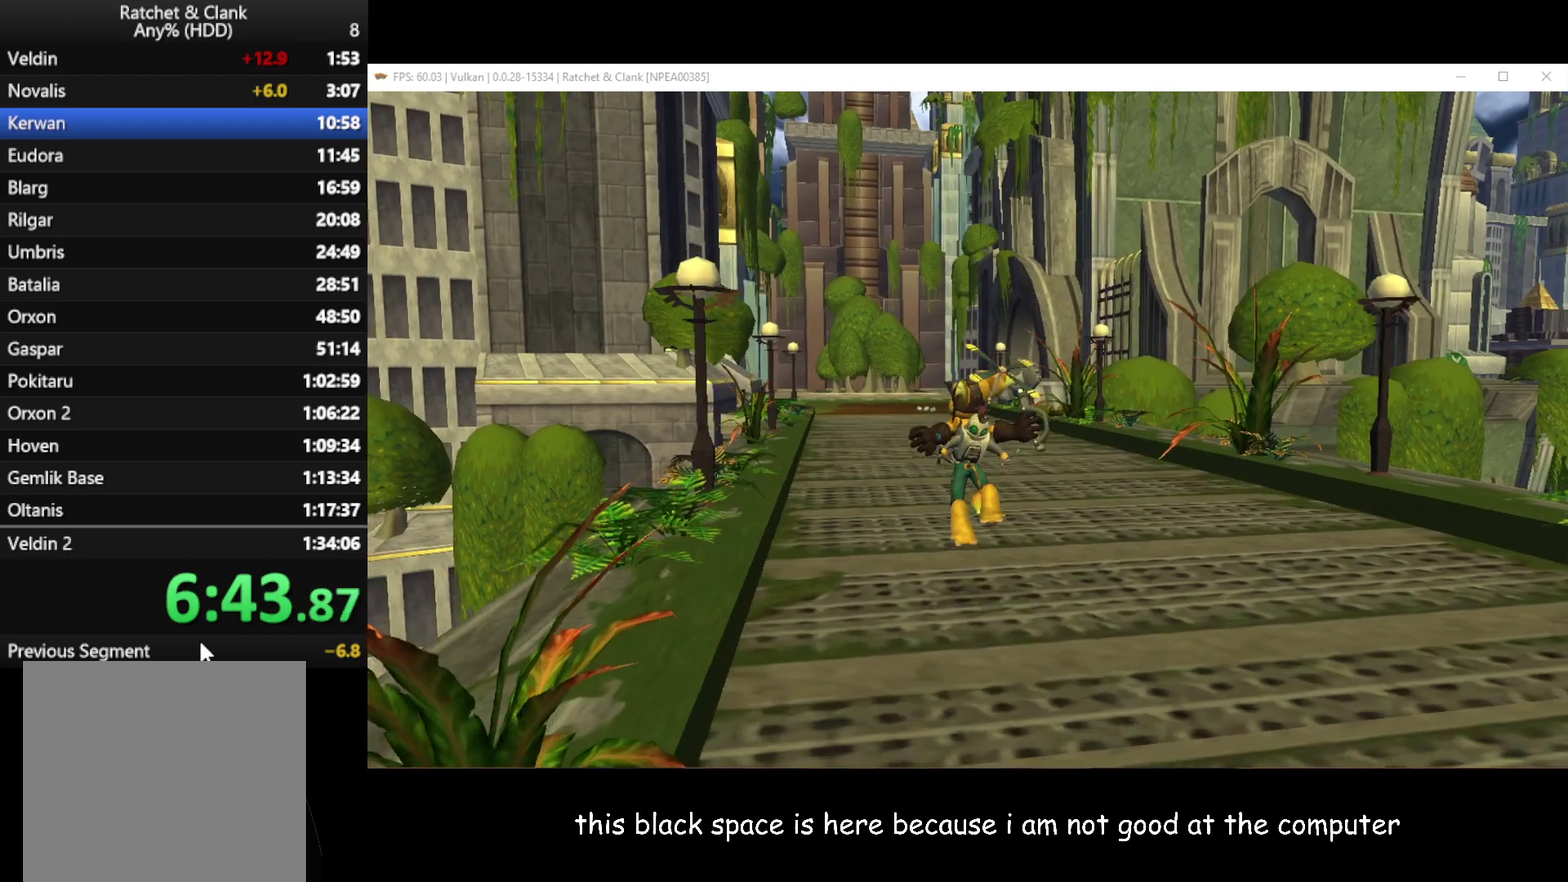
{"buttons": [], "left_stick": "up", "right_stick": "center", "events": [[17, "left_stick", "up-left"], [117, "left_stick", "up"]]}
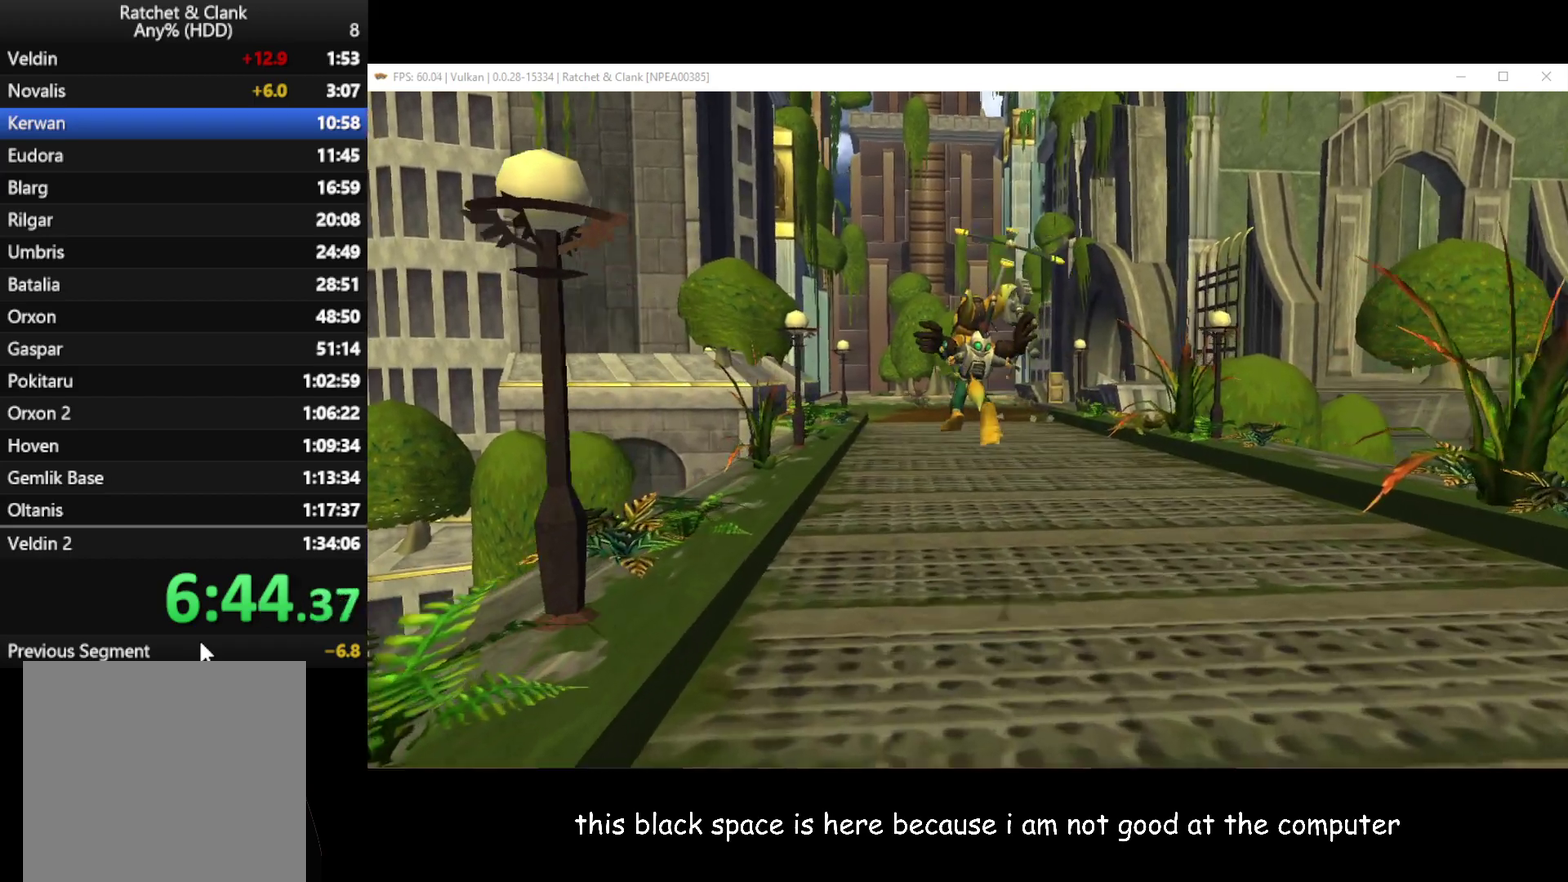
{"buttons": ["A", "R1"], "left_stick": "up-right", "right_stick": "center", "events": [[367, "left_stick", "up-right"], [433, "A", "down"], [433, "R1", "down"]]}
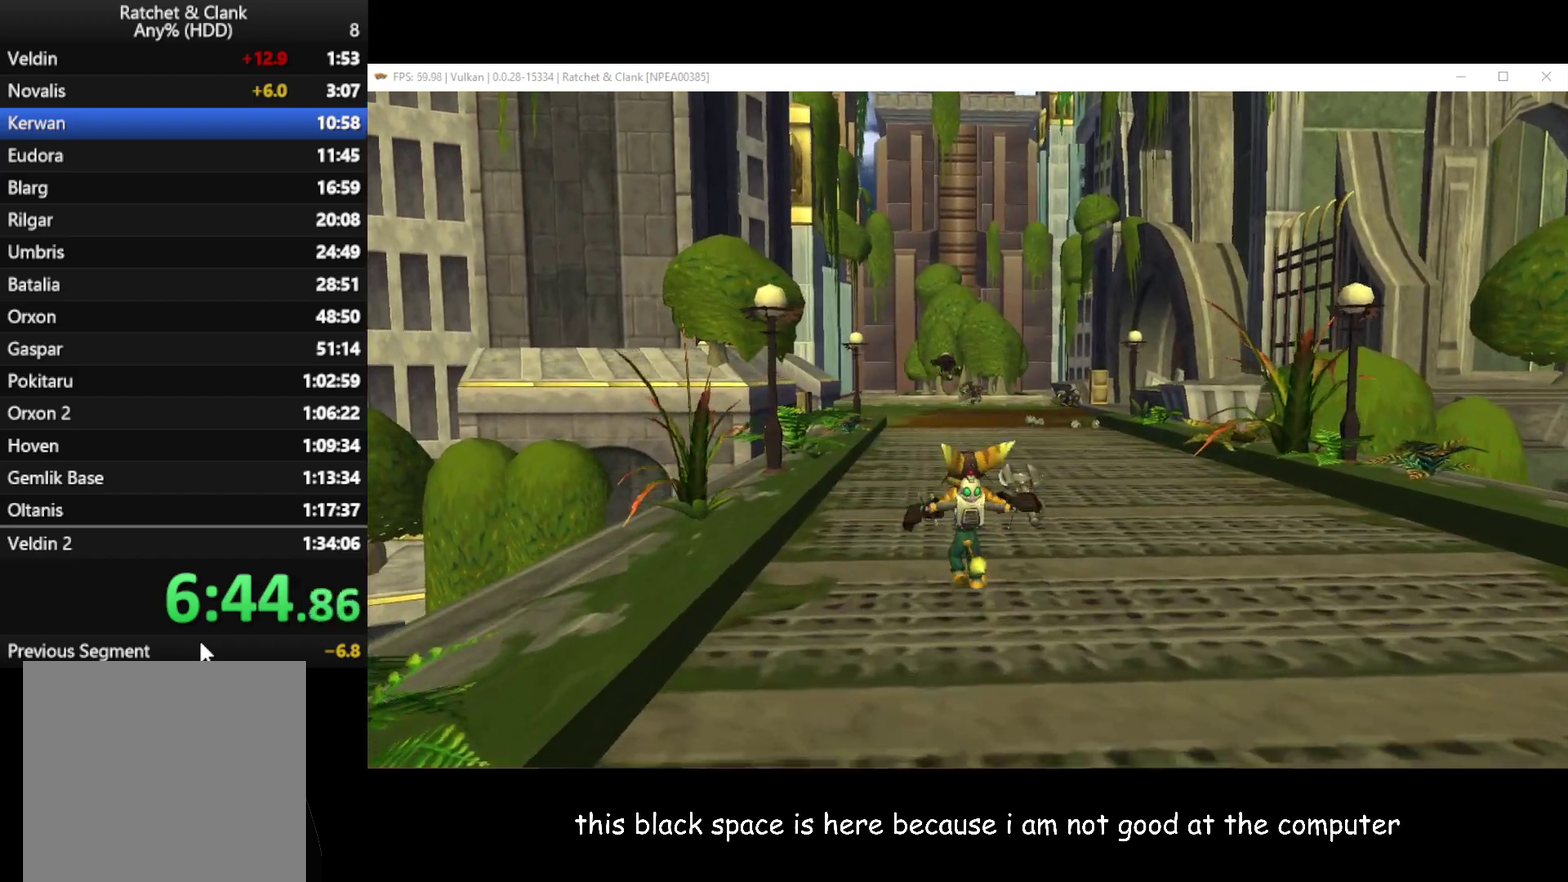
{"buttons": [], "left_stick": "up-right", "right_stick": "center", "events": [[50, "A", "up"], [50, "R1", "up"]]}
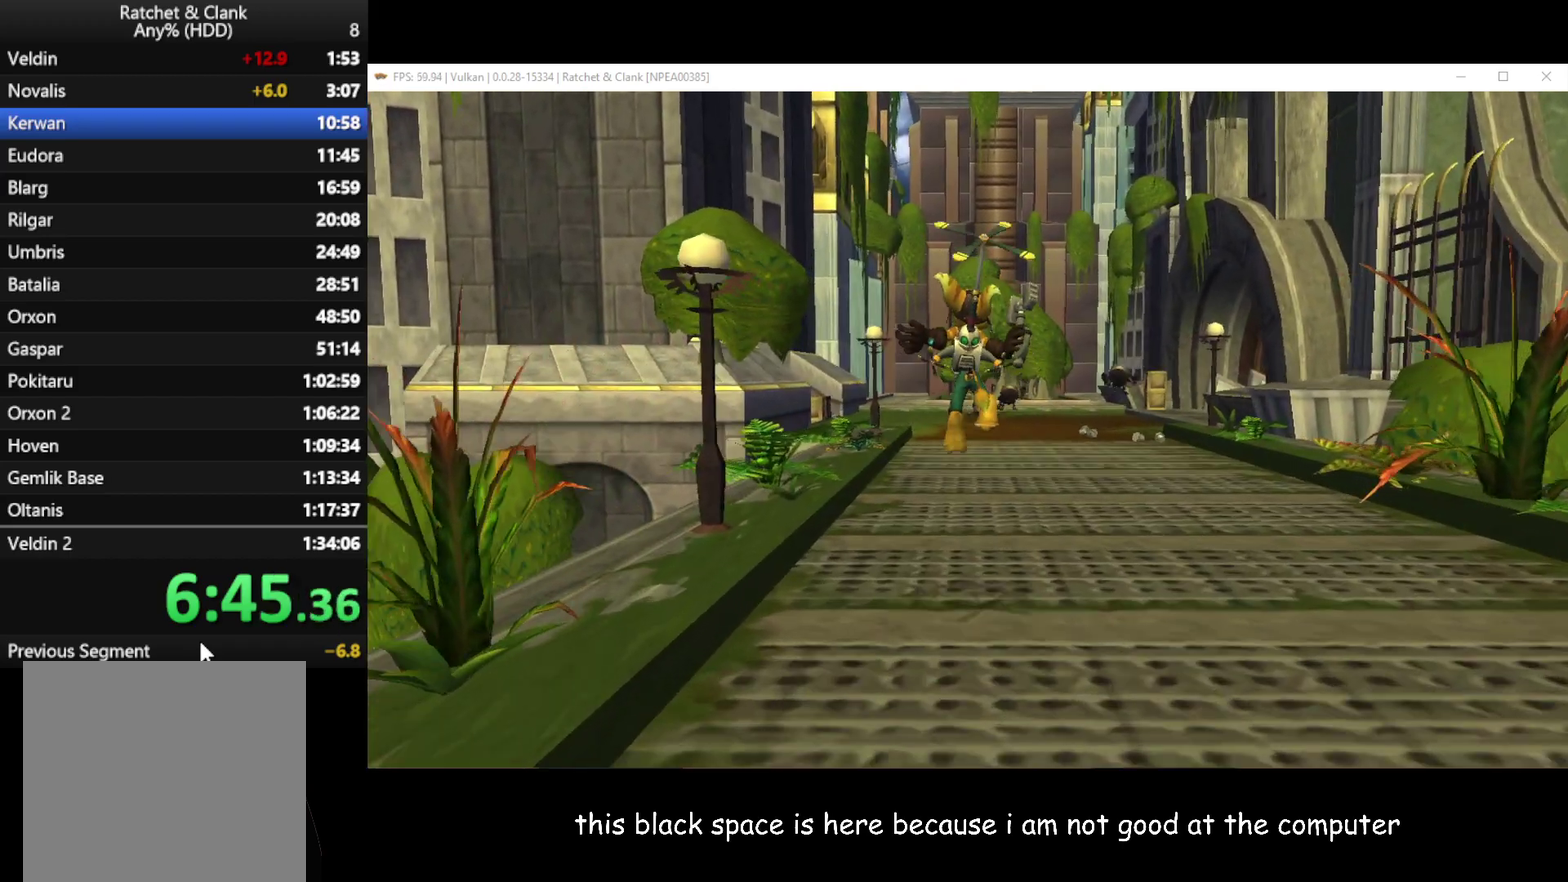
{"buttons": [], "left_stick": "up-right", "right_stick": "center", "events": []}
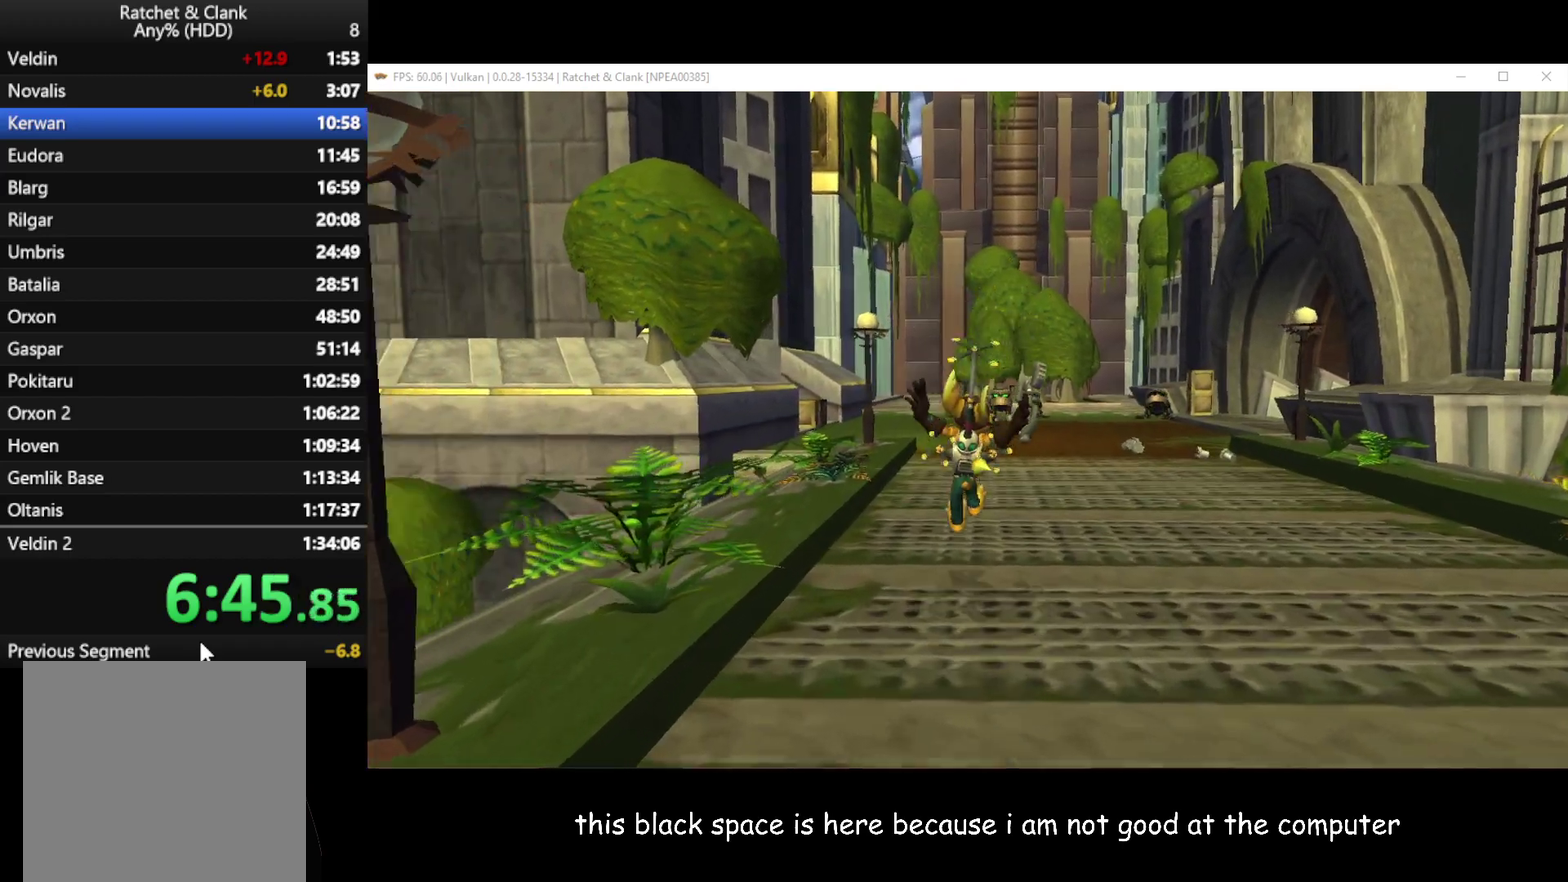
{"buttons": [], "left_stick": "up-right", "right_stick": "center", "events": [[117, "R1", "down"], [133, "A", "down"], [250, "A", "up"], [267, "R1", "up"]]}
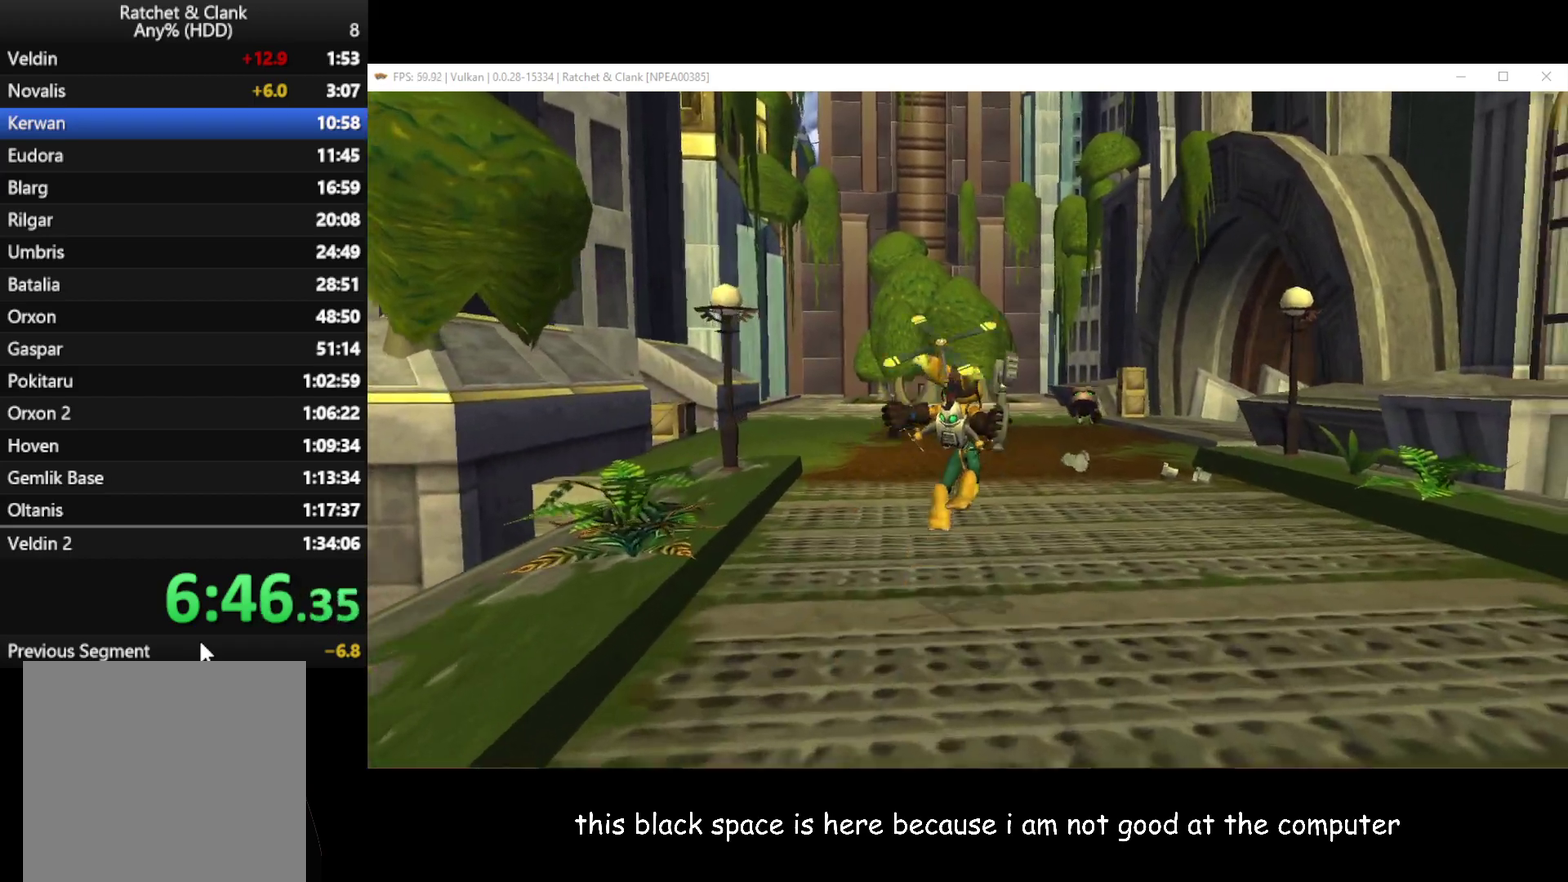
{"buttons": [], "left_stick": "up", "right_stick": "center", "events": [[100, "left_stick", "up"]]}
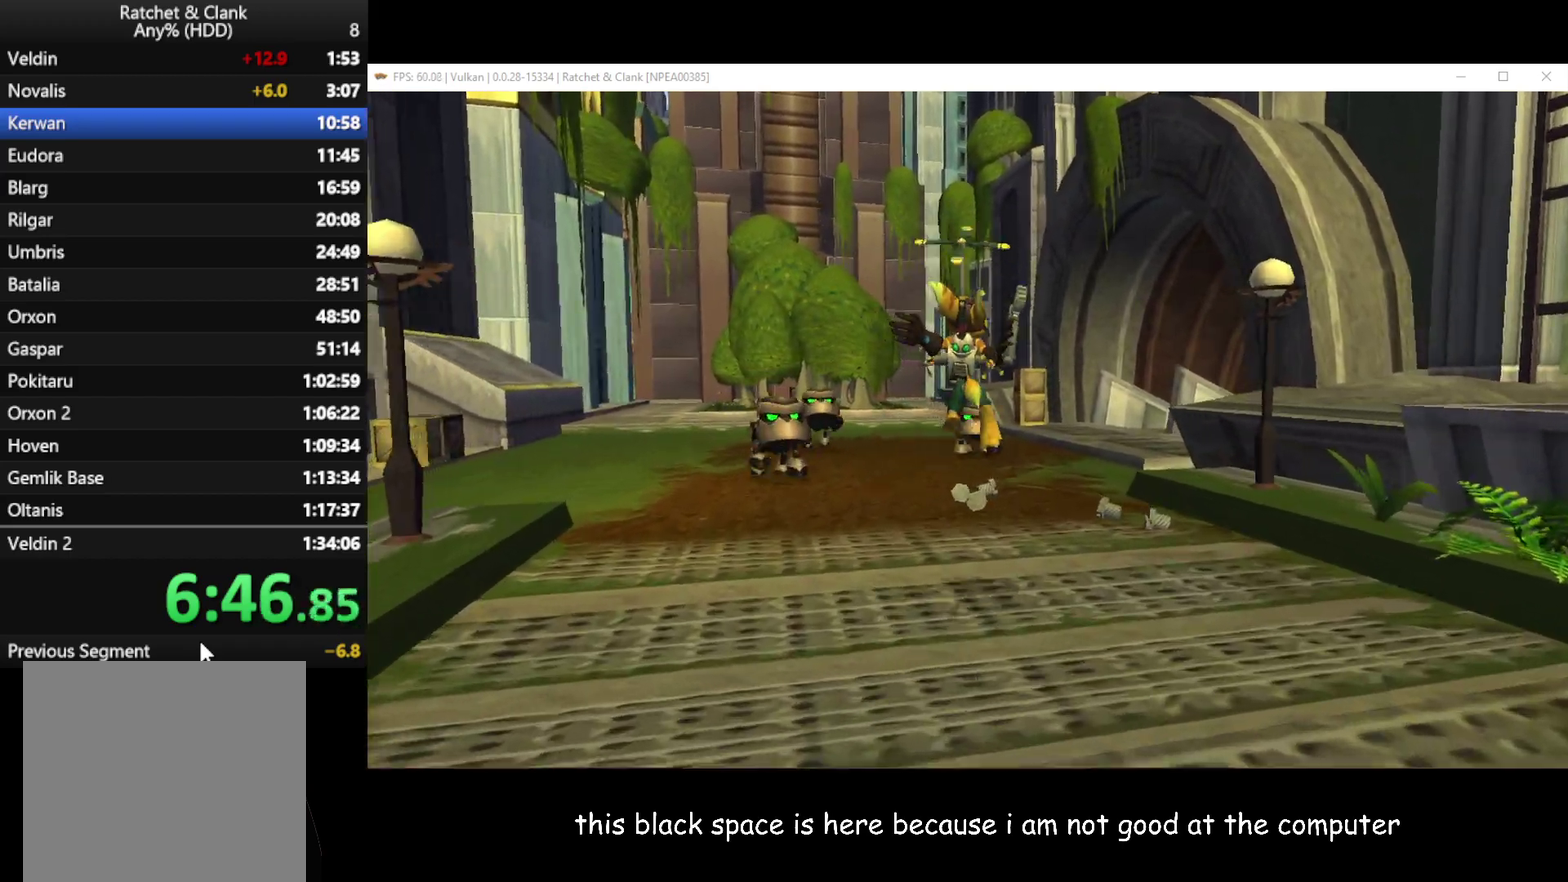
{"buttons": ["A", "R1"], "left_stick": "up", "right_stick": "center", "events": [[367, "left_stick", "up-left"], [433, "A", "down"], [433, "R1", "down"], [483, "left_stick", "up"]]}
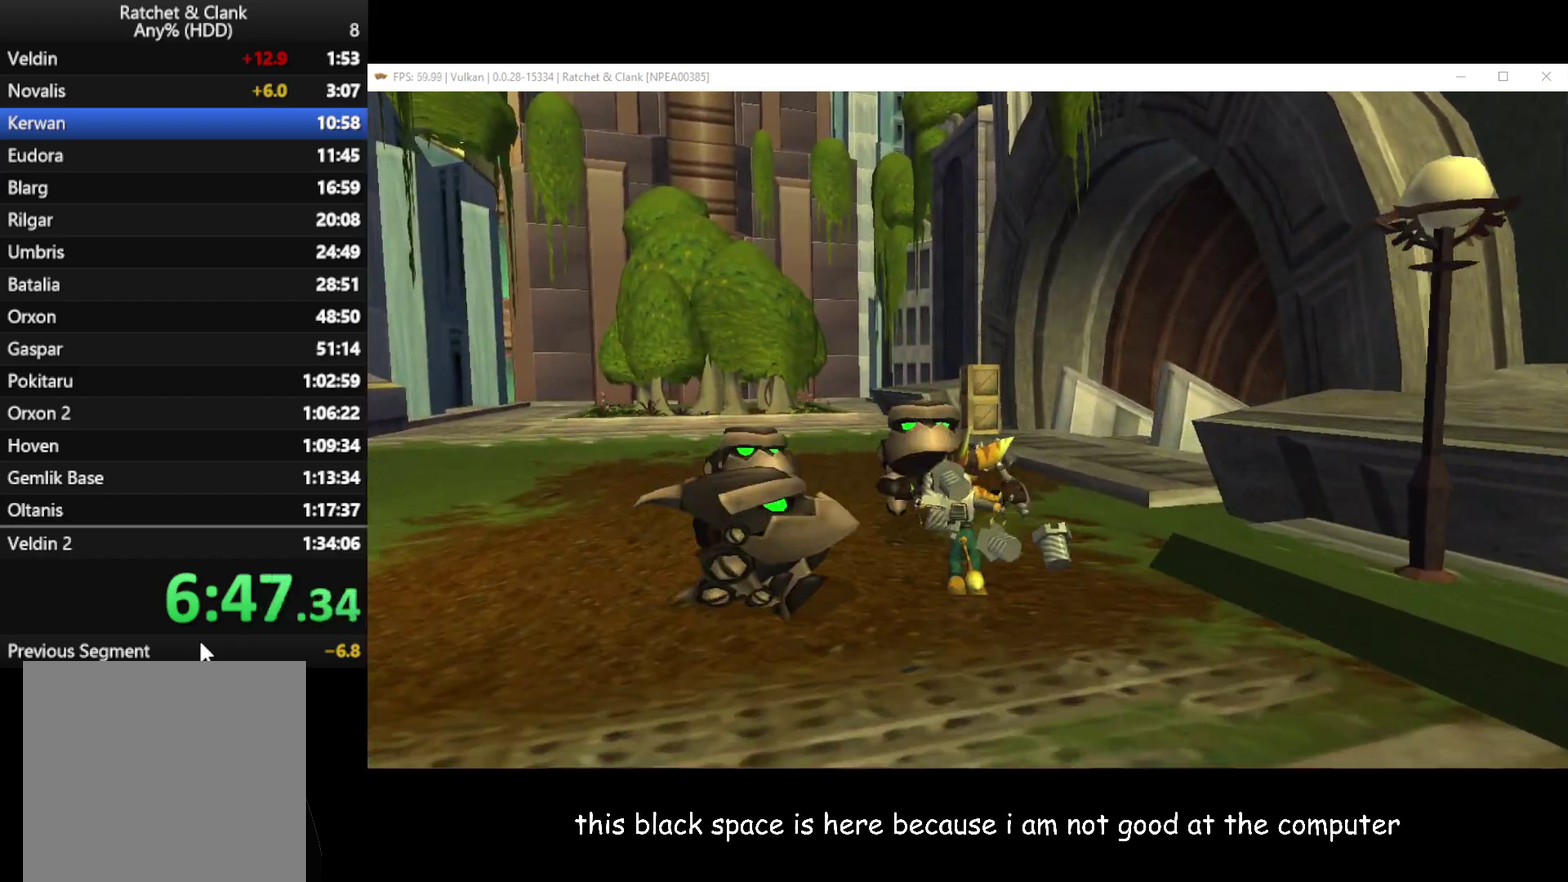
{"buttons": [], "left_stick": "up", "right_stick": "center", "events": [[67, "A", "up"], [67, "R1", "up"]]}
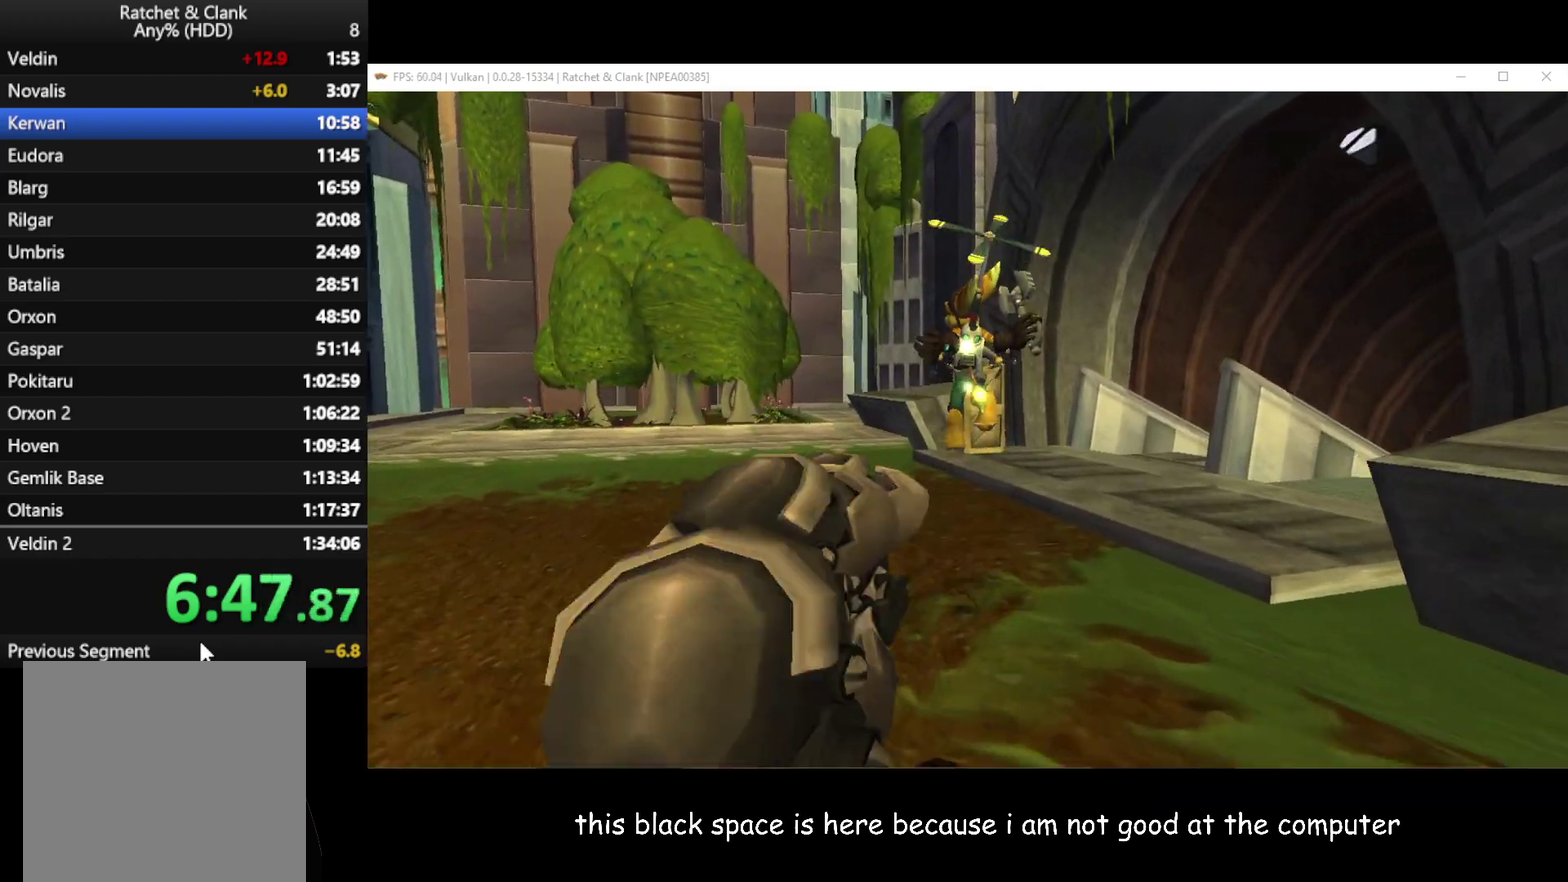
{"buttons": [], "left_stick": "up", "right_stick": "left", "events": [[100, "right_stick", "left"]]}
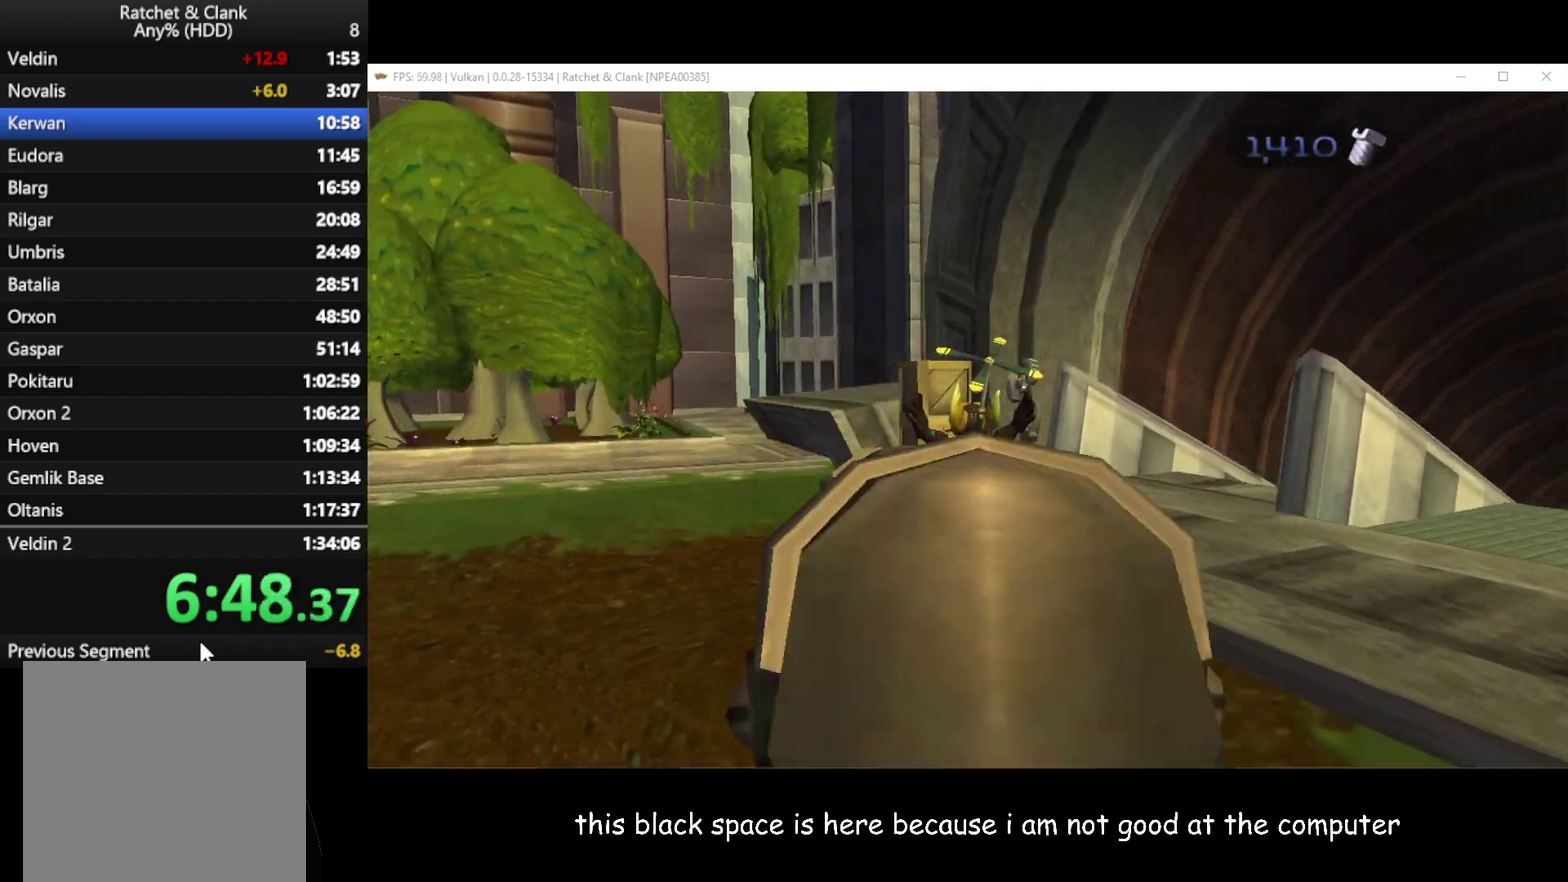
{"buttons": [], "left_stick": "up-left", "right_stick": "up-left", "events": [[83, "left_stick", "up-left"], [117, "right_stick", "up-left"]]}
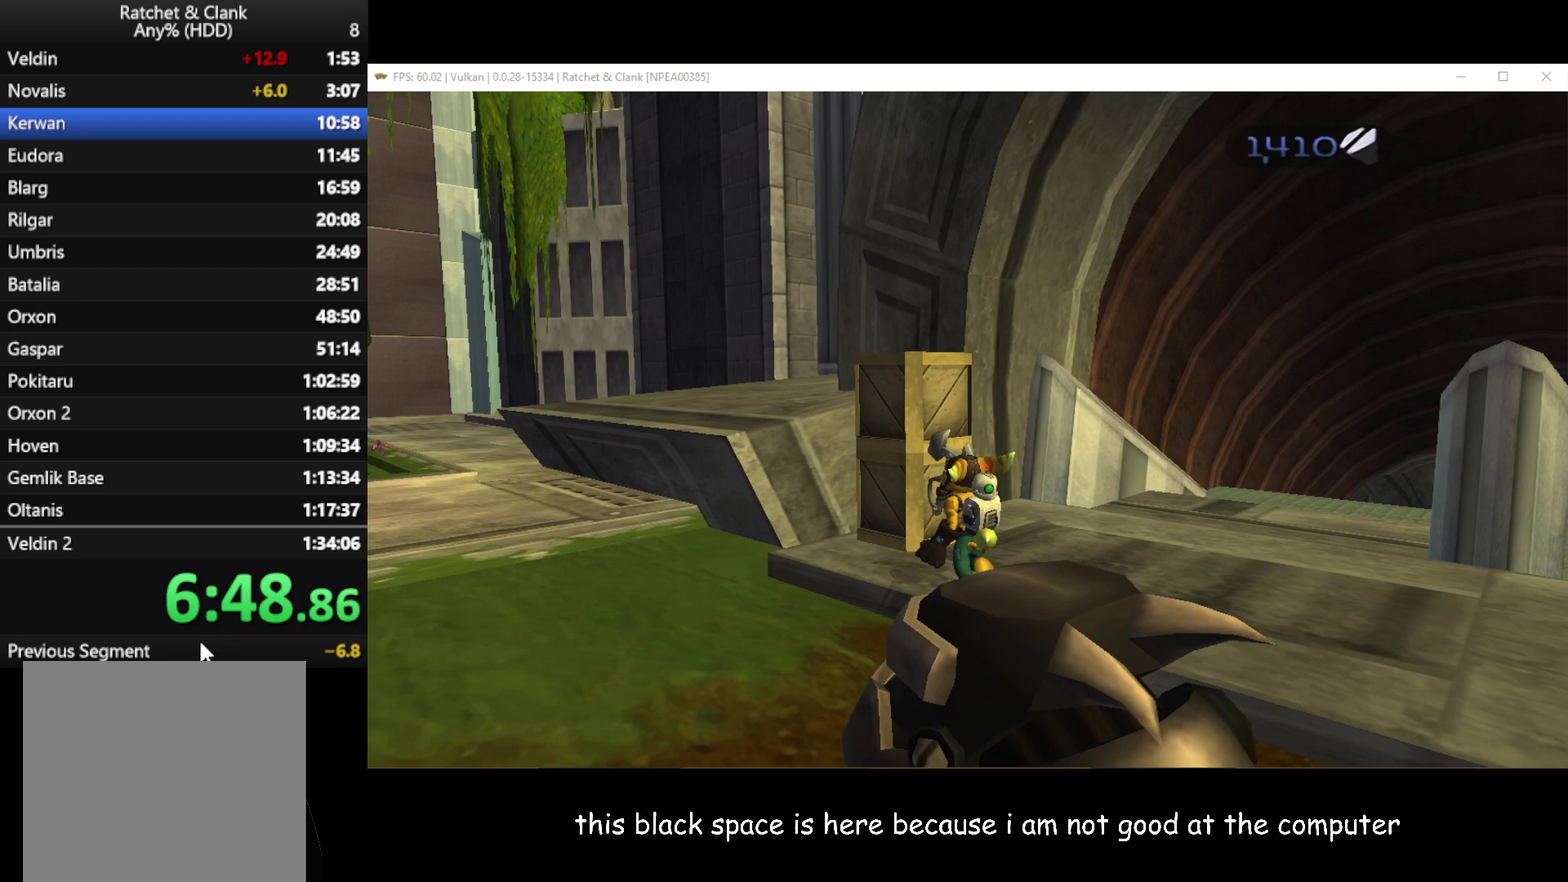
{"buttons": [], "left_stick": "up", "right_stick": "left", "events": [[100, "A", "down"], [400, "A", "up"], [400, "right_stick", "left"], [467, "left_stick", "up"]]}
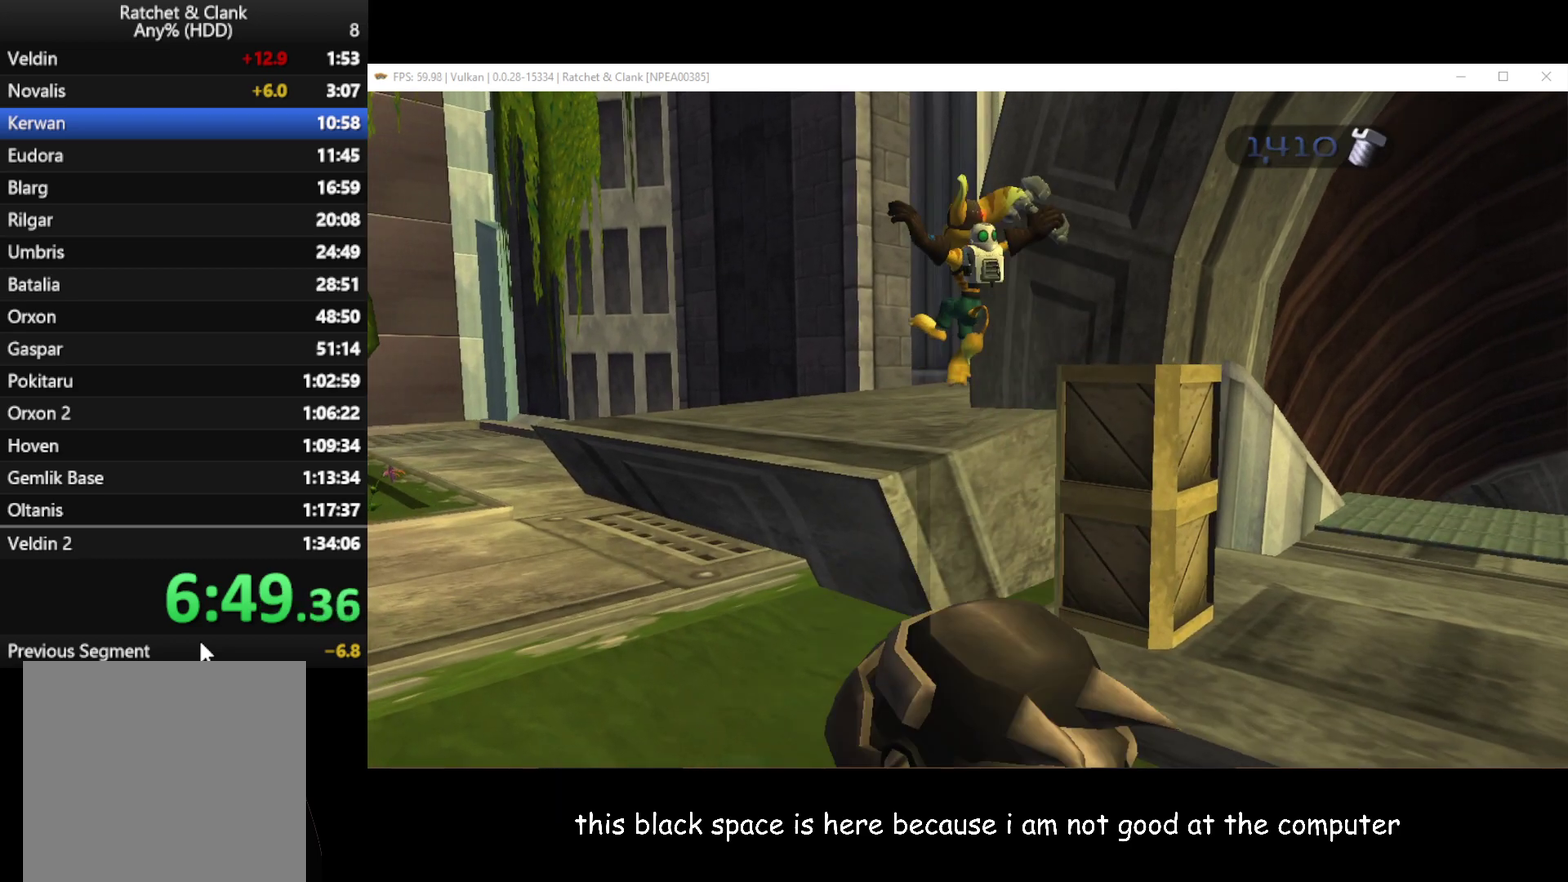
{"buttons": [], "left_stick": "up", "right_stick": "left", "events": []}
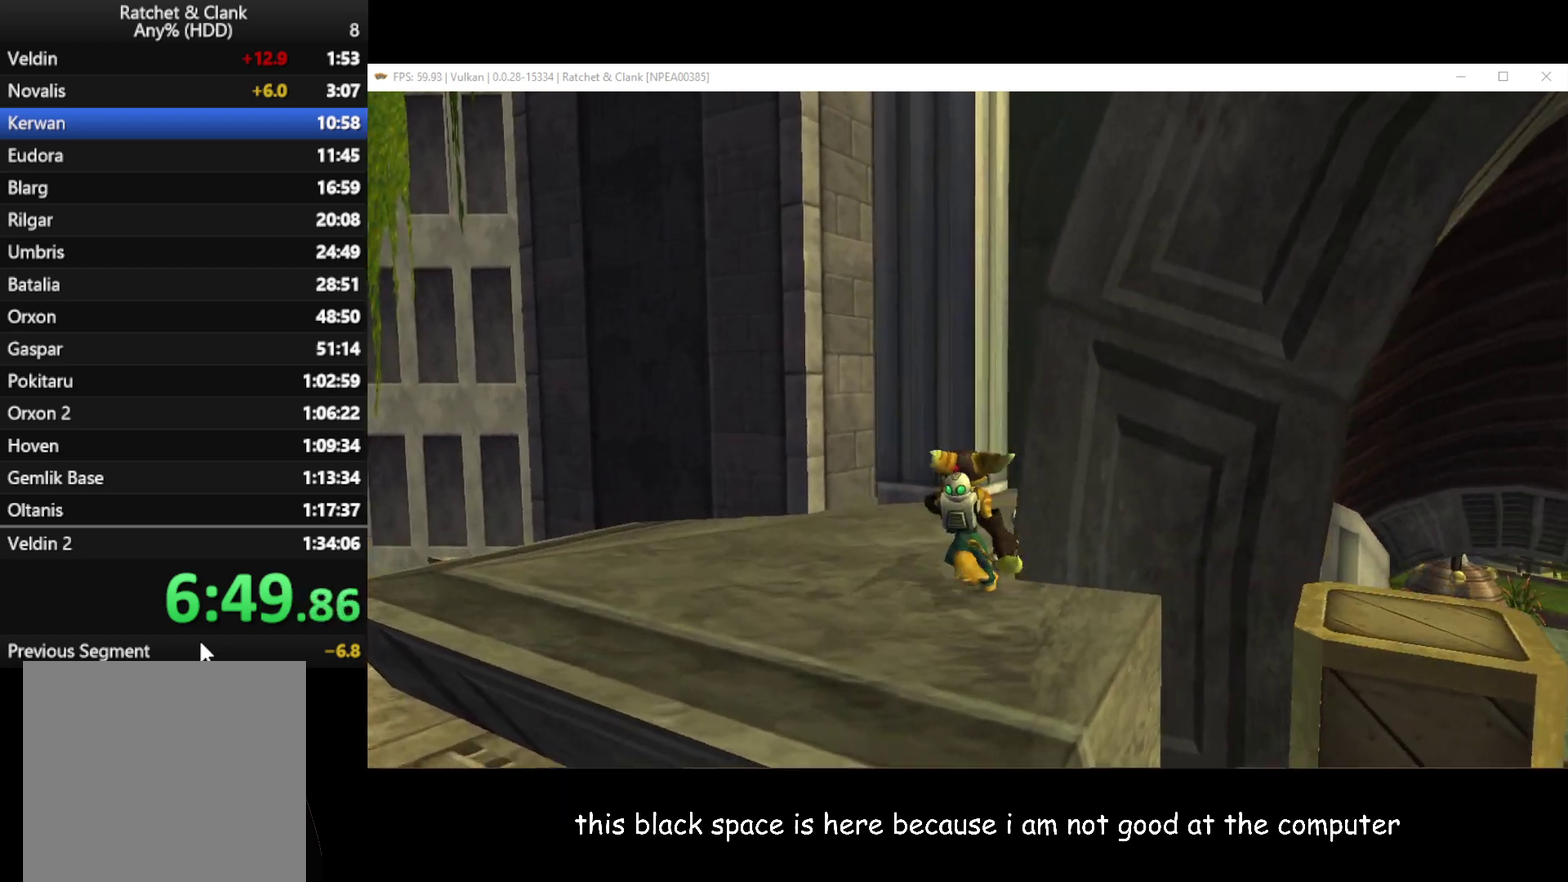
{"buttons": [], "left_stick": "left", "right_stick": "center", "events": [[50, "left_stick", "up-right"], [250, "right_stick", "center"], [500, "left_stick", "left"]]}
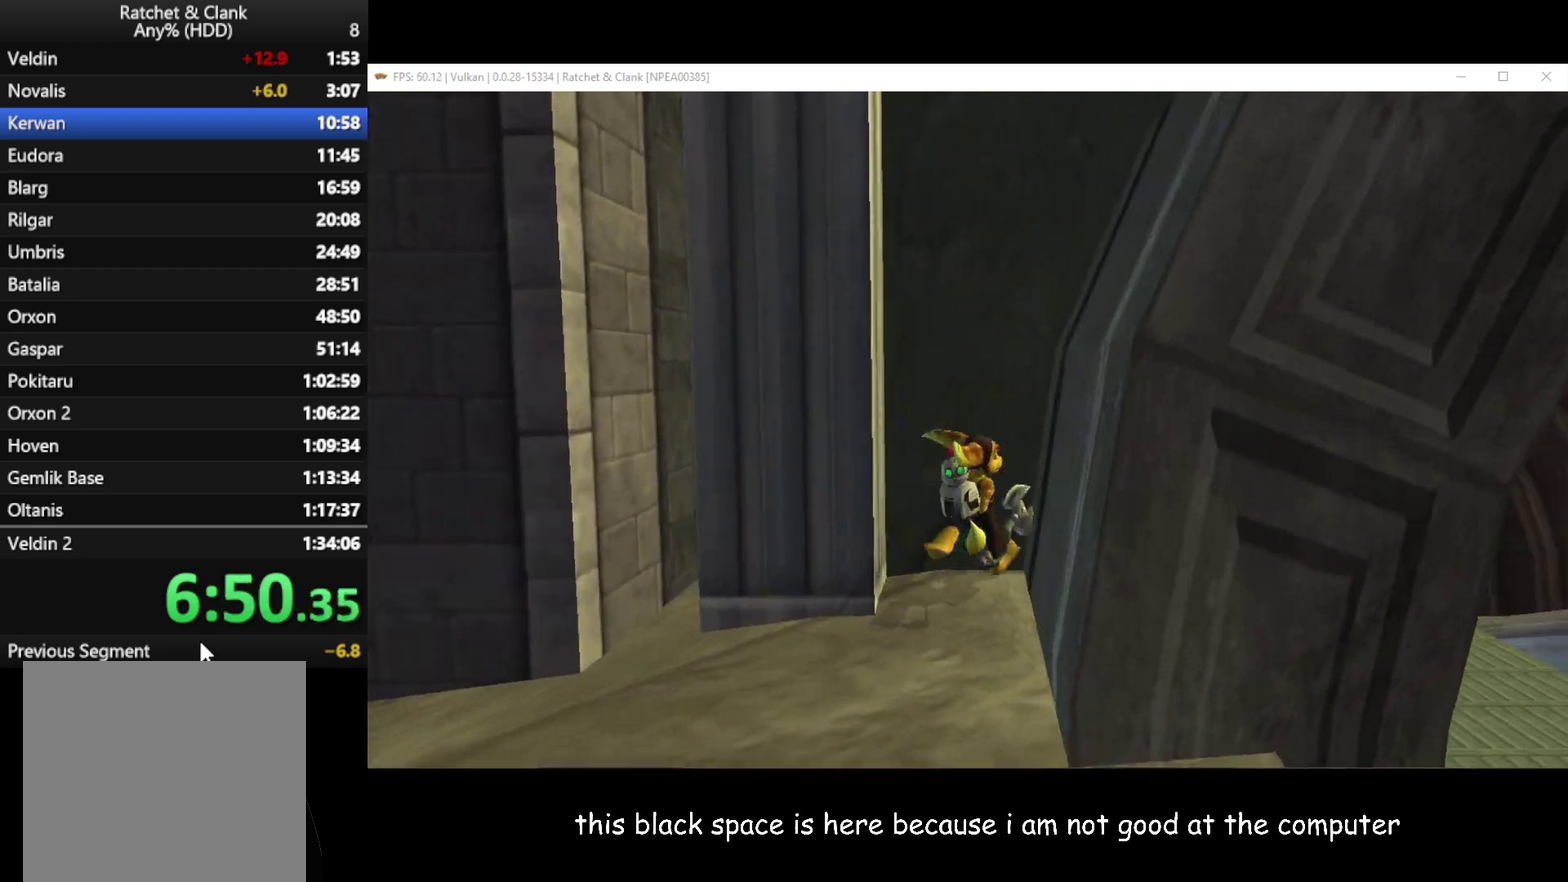
{"buttons": ["A"], "left_stick": "left", "right_stick": "center", "events": [[117, "A", "down"]]}
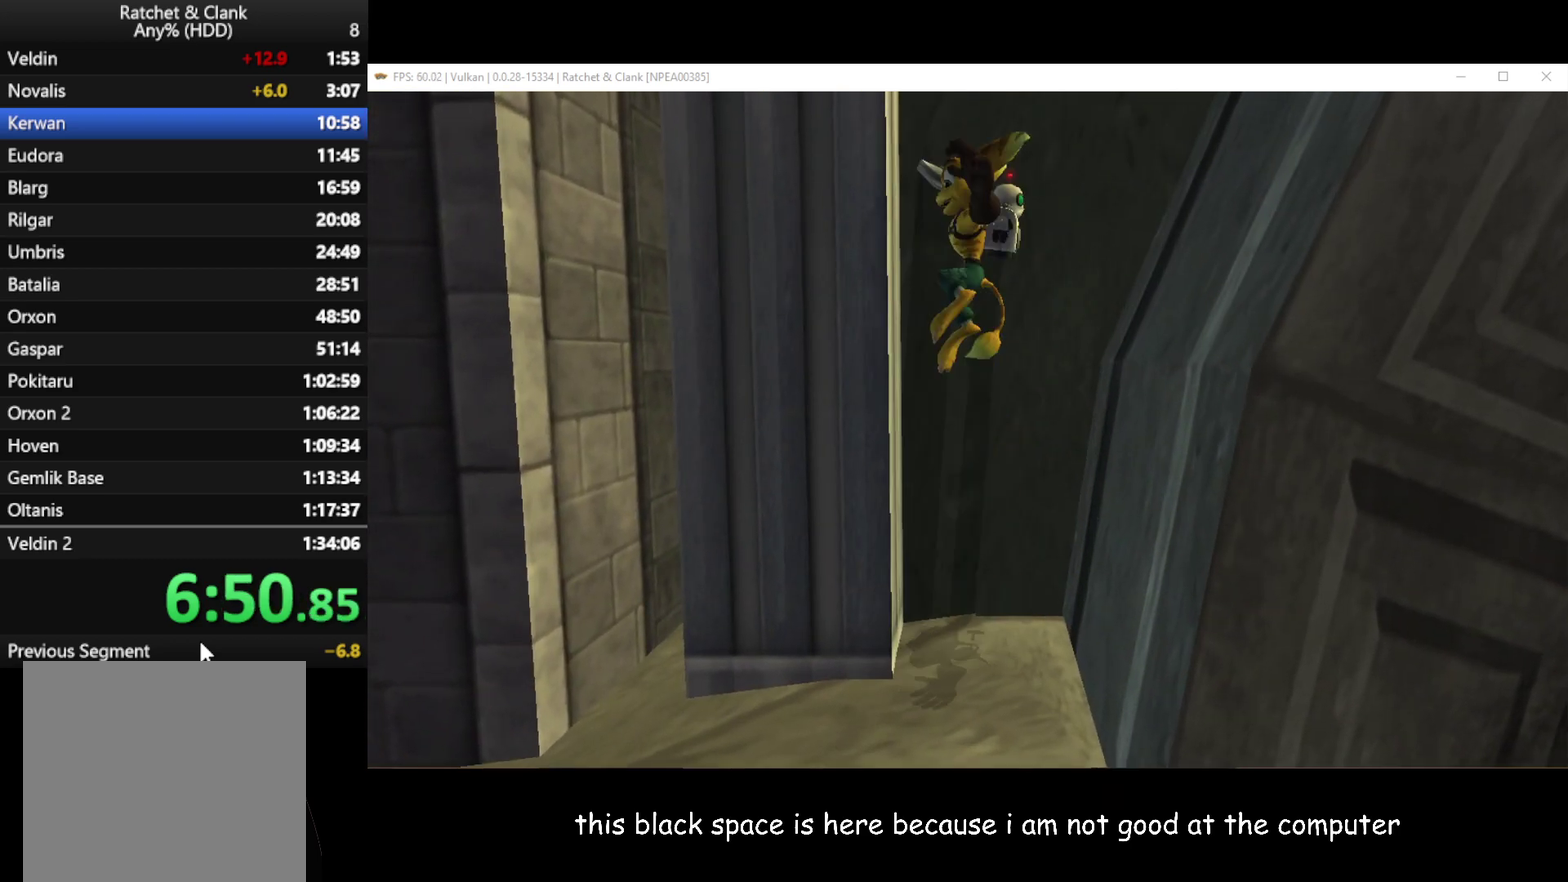
{"buttons": ["A"], "left_stick": "right", "right_stick": "center", "events": [[17, "A", "up"], [83, "left_stick", "up-left"], [100, "A", "down"], [133, "left_stick", "left"], [283, "left_stick", "right"]]}
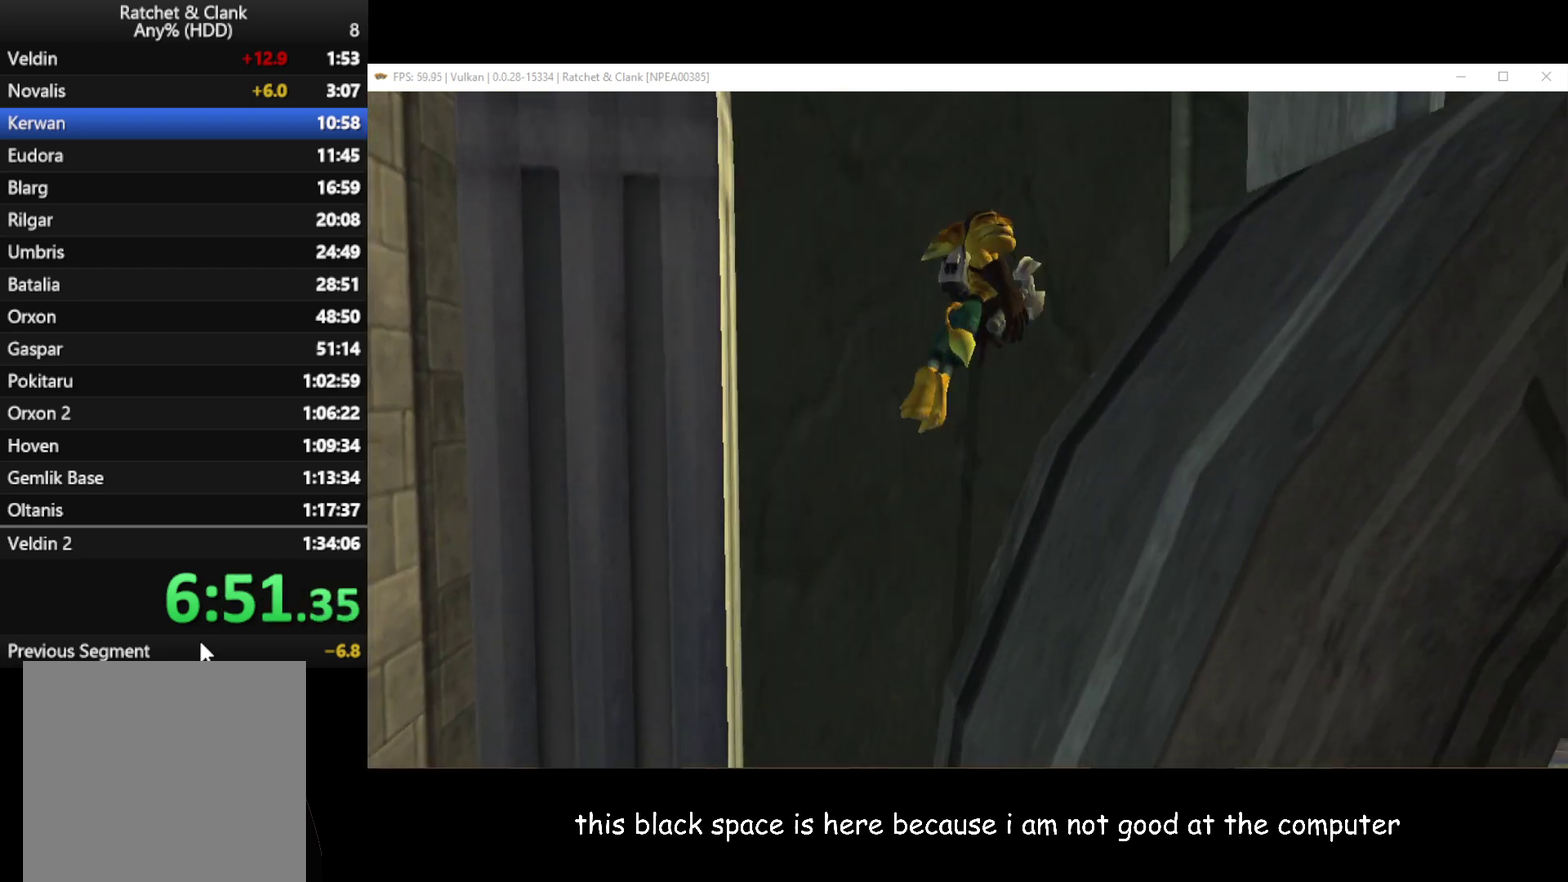
{"buttons": [], "left_stick": "right", "right_stick": "center", "events": [[133, "A", "up"], [267, "X", "down"], [400, "X", "up"]]}
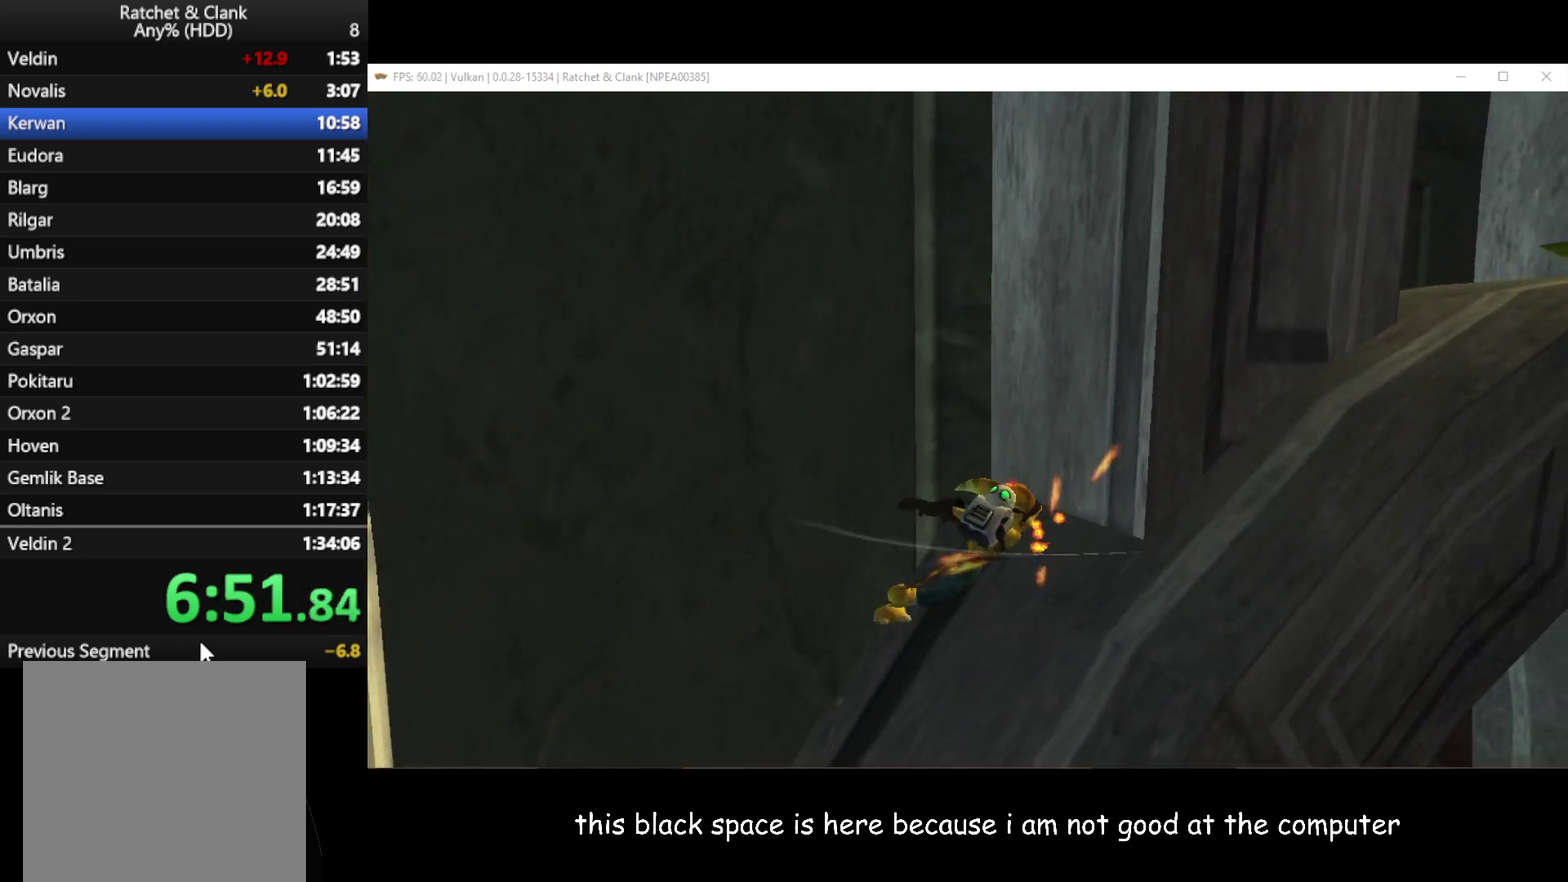
{"buttons": [], "left_stick": "center", "right_stick": "center", "events": [[100, "A", "down"], [217, "A", "up"], [267, "left_stick", "down-right"], [333, "left_stick", "right"], [500, "left_stick", "center"]]}
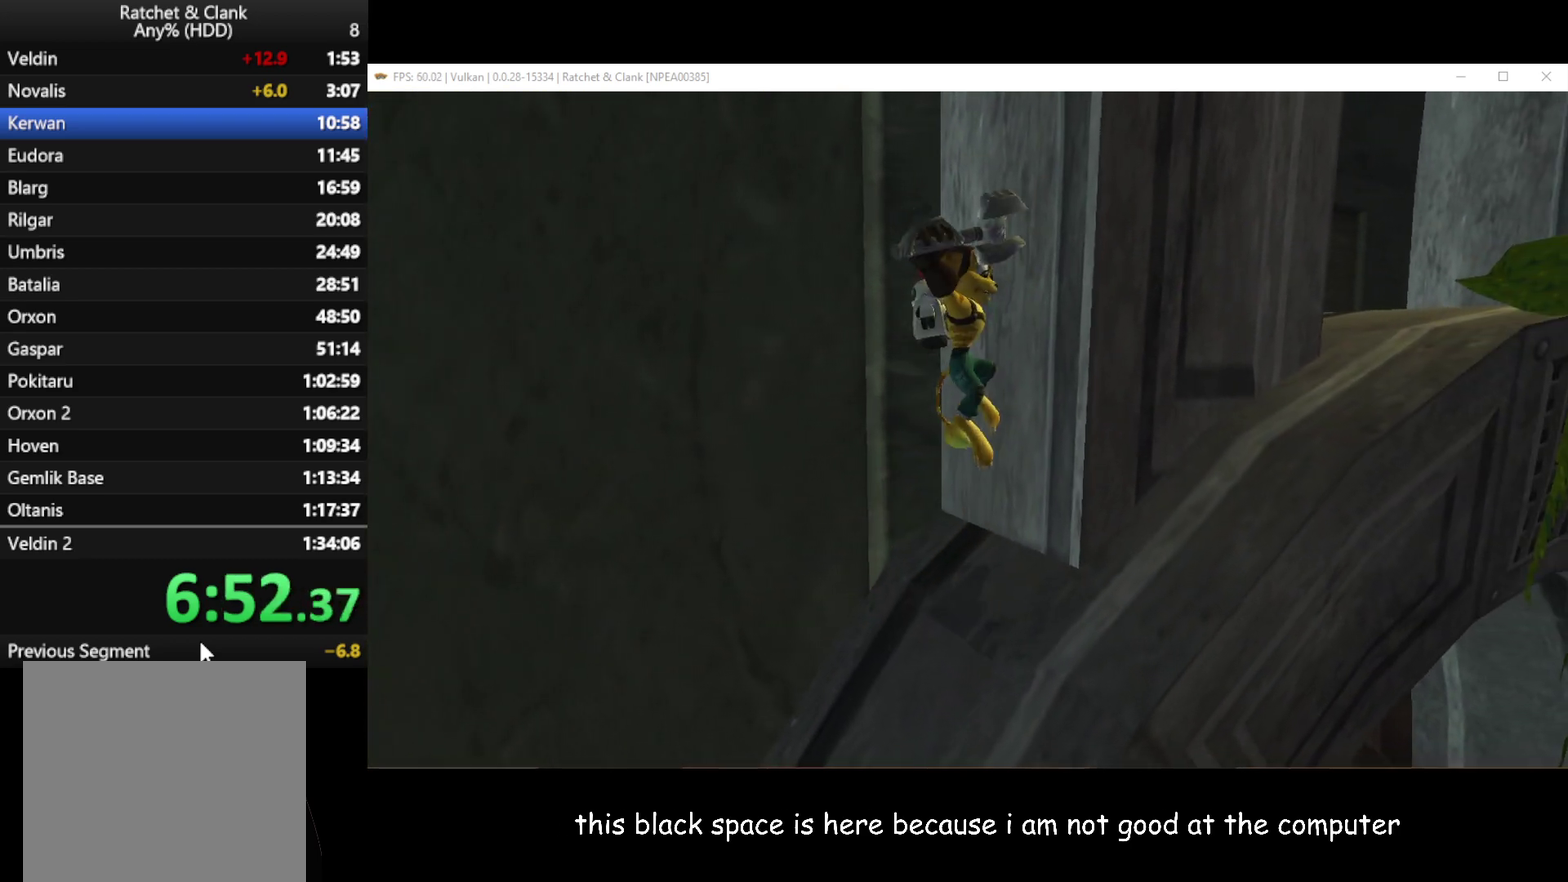
{"buttons": ["A", "R1"], "left_stick": "center", "right_stick": "center", "events": [[367, "R1", "down"], [500, "A", "down"]]}
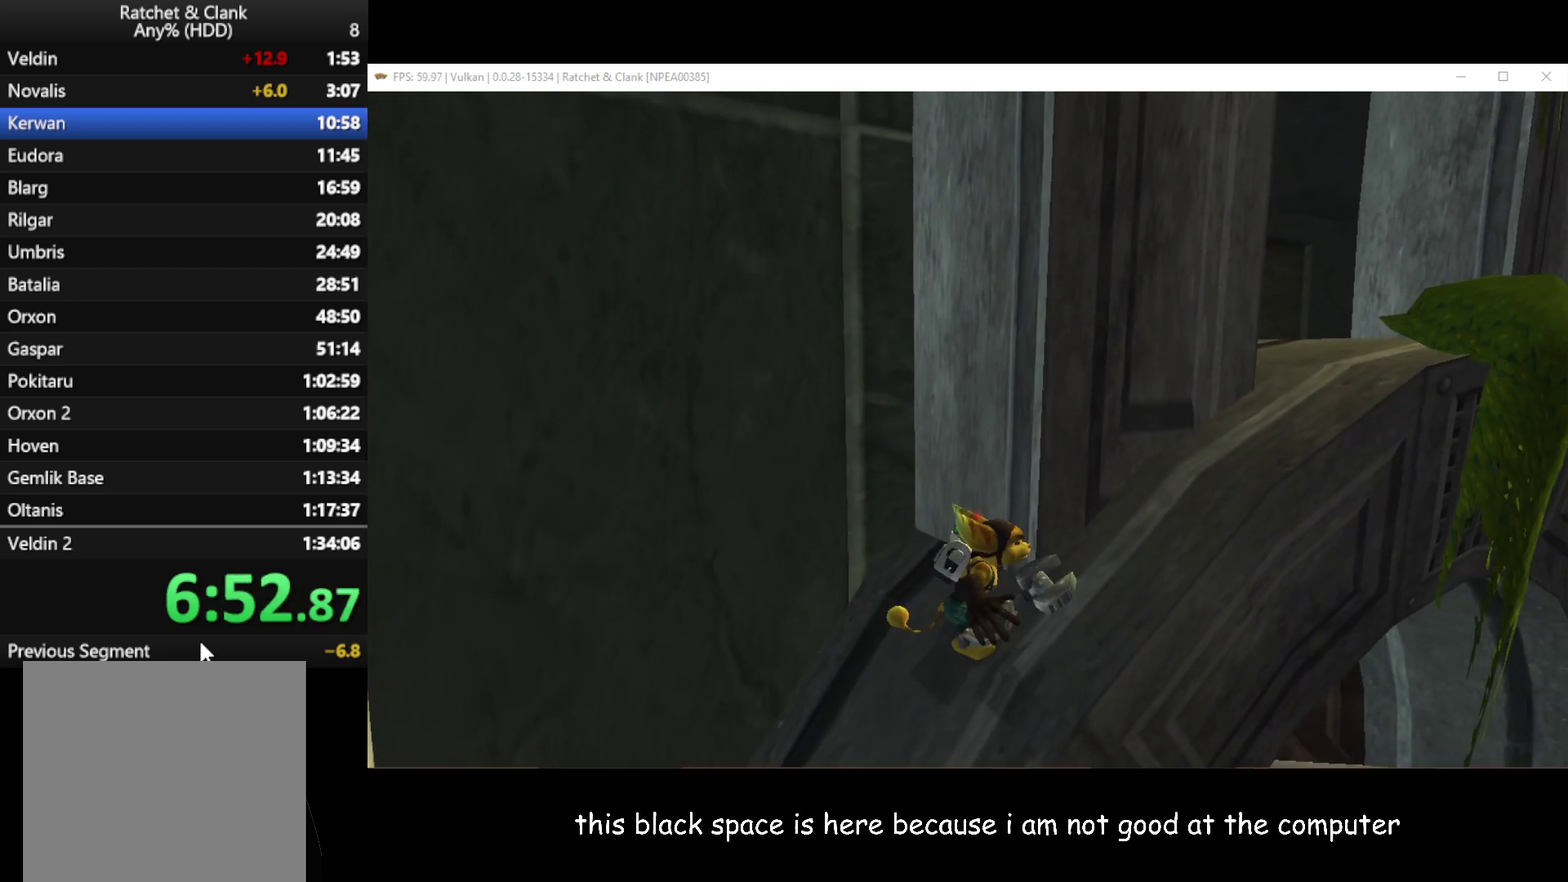
{"buttons": [], "left_stick": "down-left", "right_stick": "center", "events": [[133, "A", "up"], [133, "left_stick", "down"], [183, "R1", "up"], [267, "left_stick", "down-left"]]}
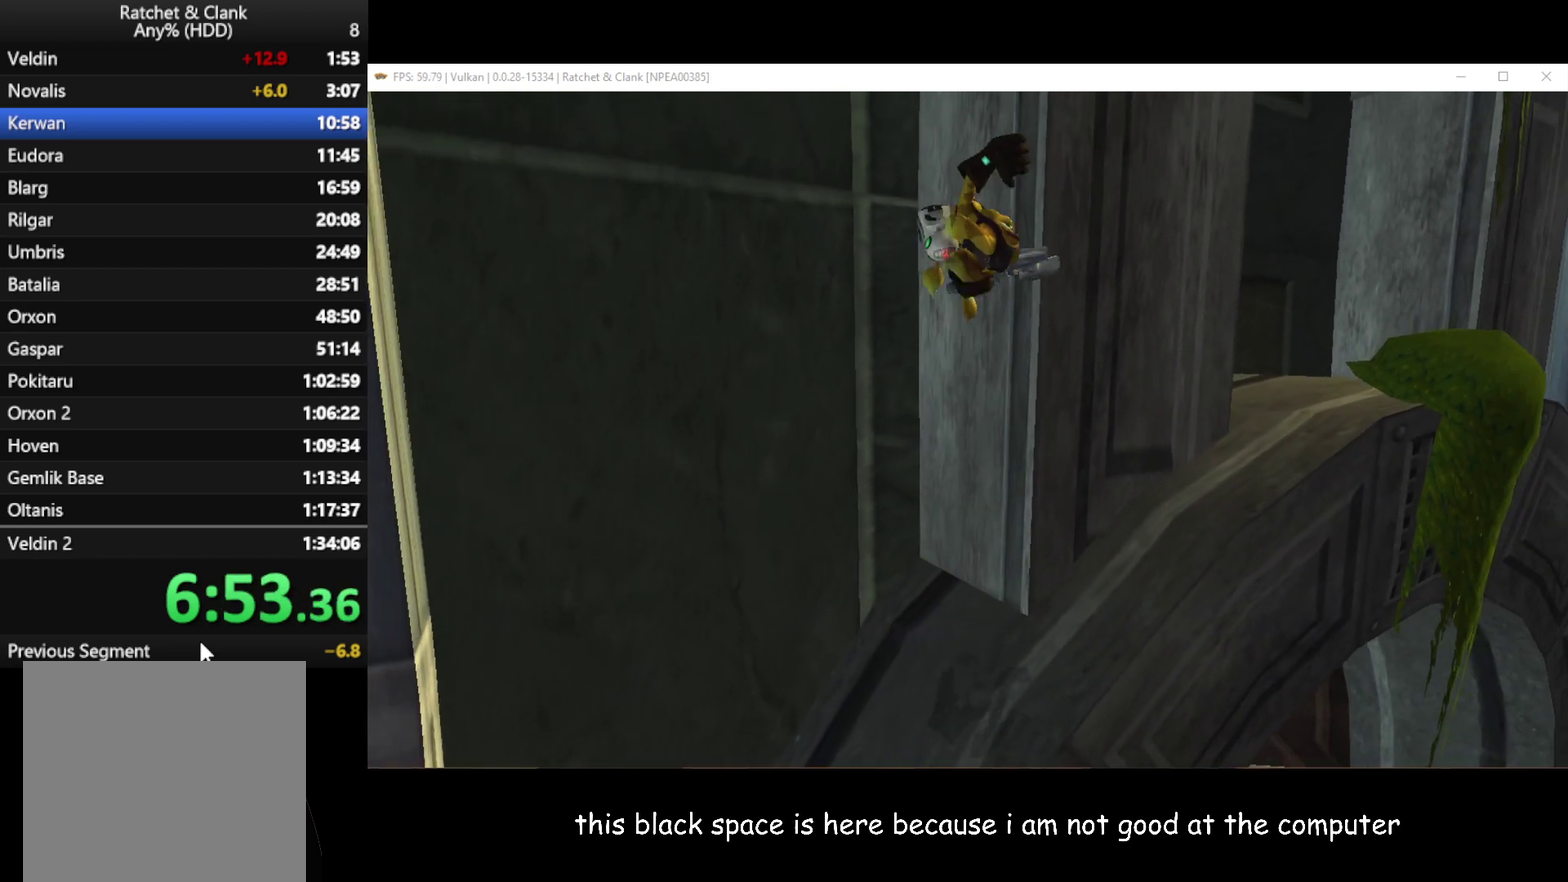
{"buttons": [], "left_stick": "up", "right_stick": "center", "events": [[283, "left_stick", "left"], [367, "A", "down"], [367, "left_stick", "up-left"], [433, "A", "up"], [500, "left_stick", "up"]]}
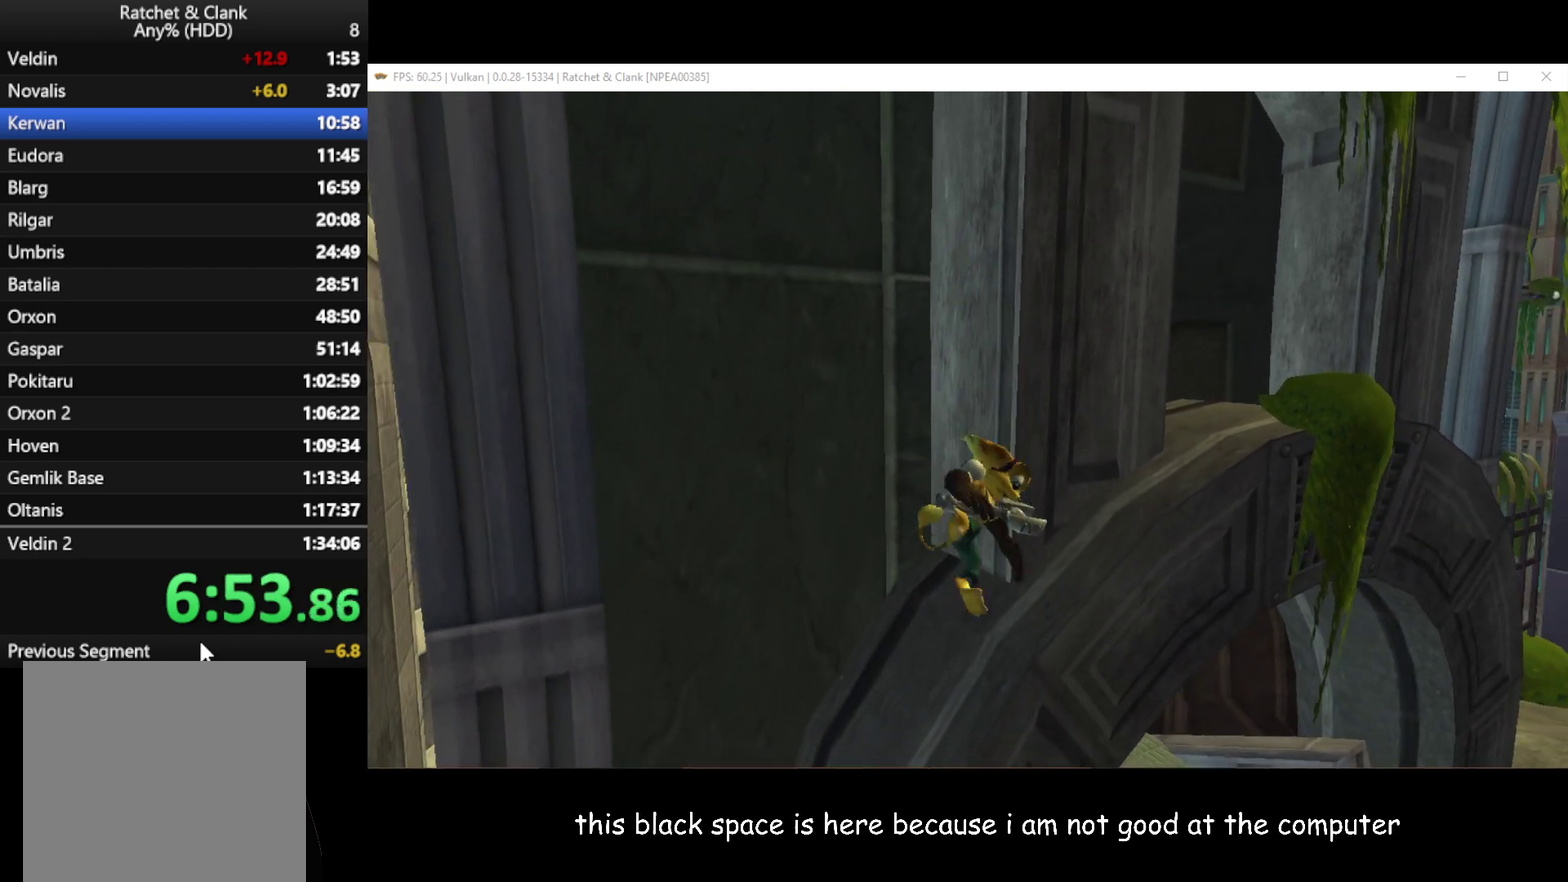
{"buttons": ["A"], "left_stick": "up-left", "right_stick": "center", "events": [[17, "A", "down"], [150, "left_stick", "up-left"]]}
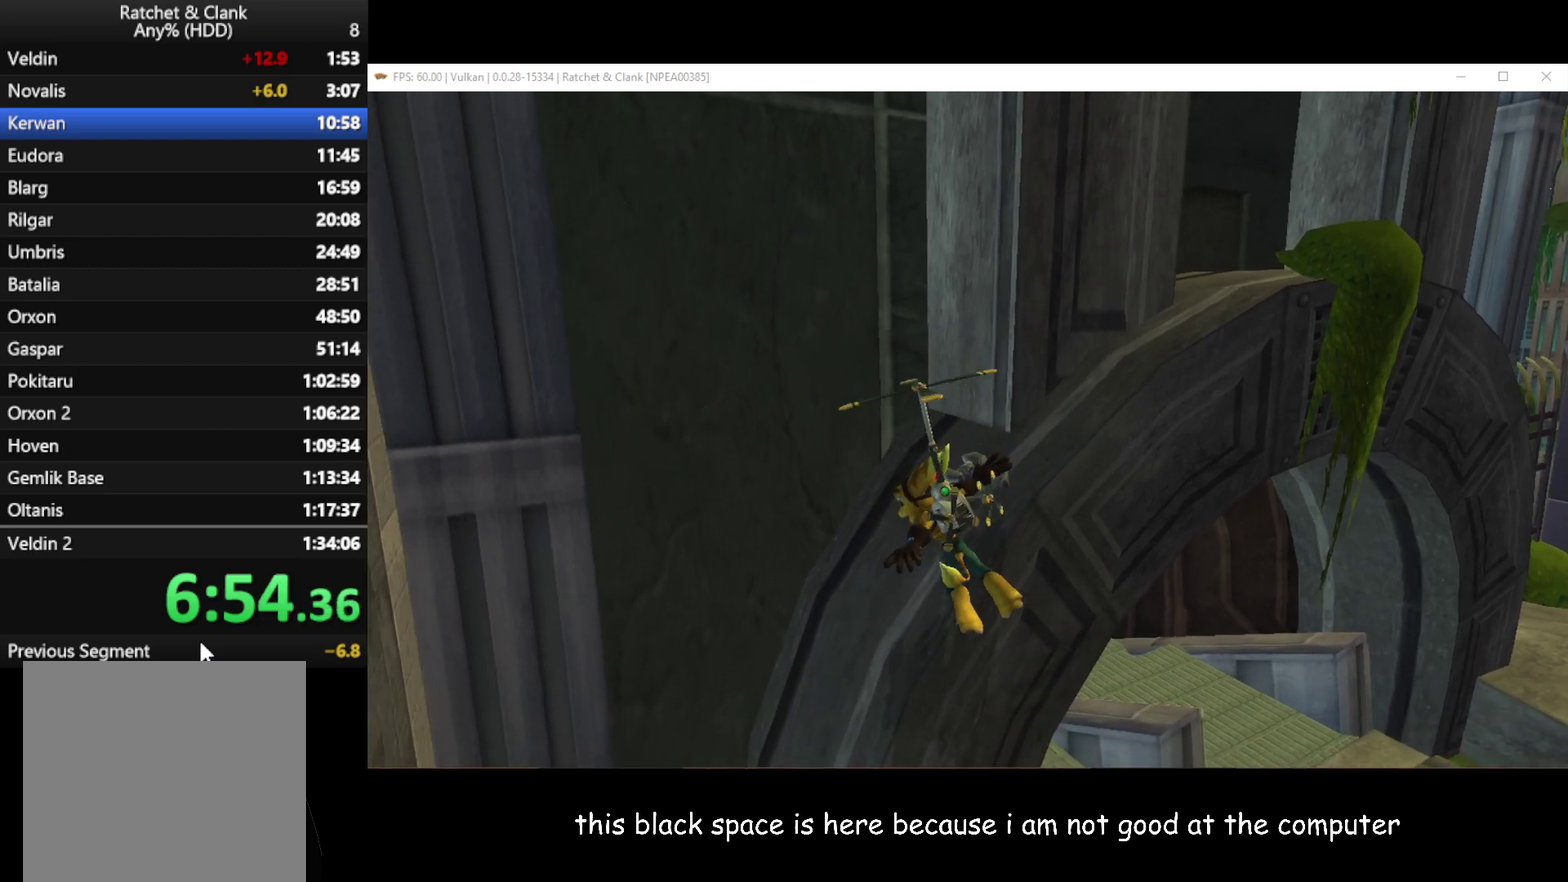
{"buttons": [], "left_stick": "up-left", "right_stick": "center", "events": [[150, "left_stick", "up"], [300, "left_stick", "up-left"], [350, "A", "up"], [433, "left_stick", "up"], [483, "left_stick", "up-left"]]}
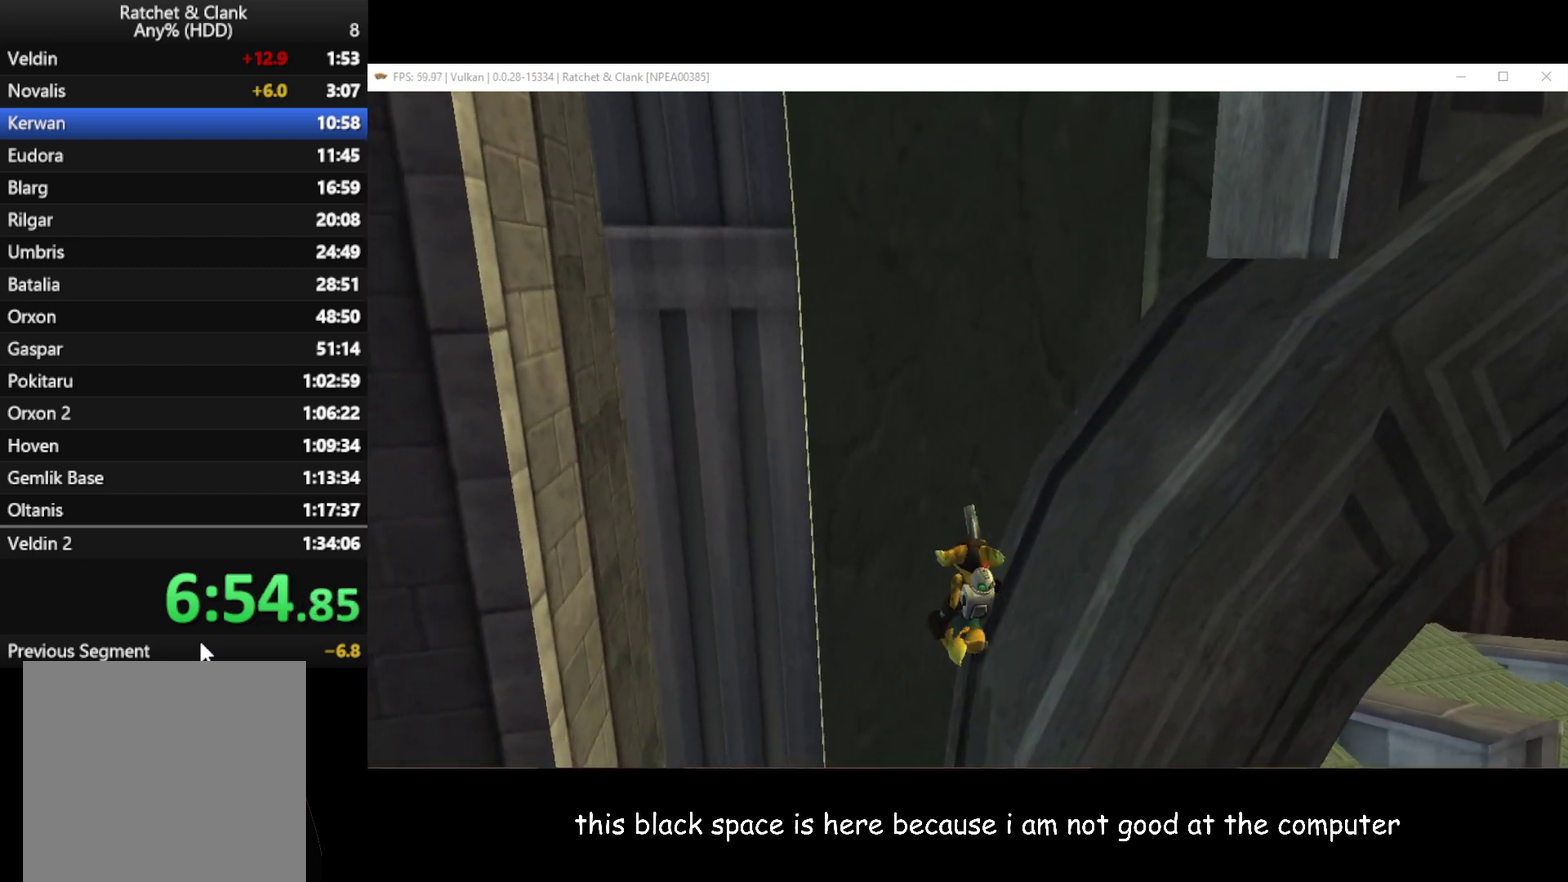
{"buttons": ["A"], "left_stick": "left", "right_stick": "center", "events": [[283, "A", "down"], [333, "left_stick", "left"]]}
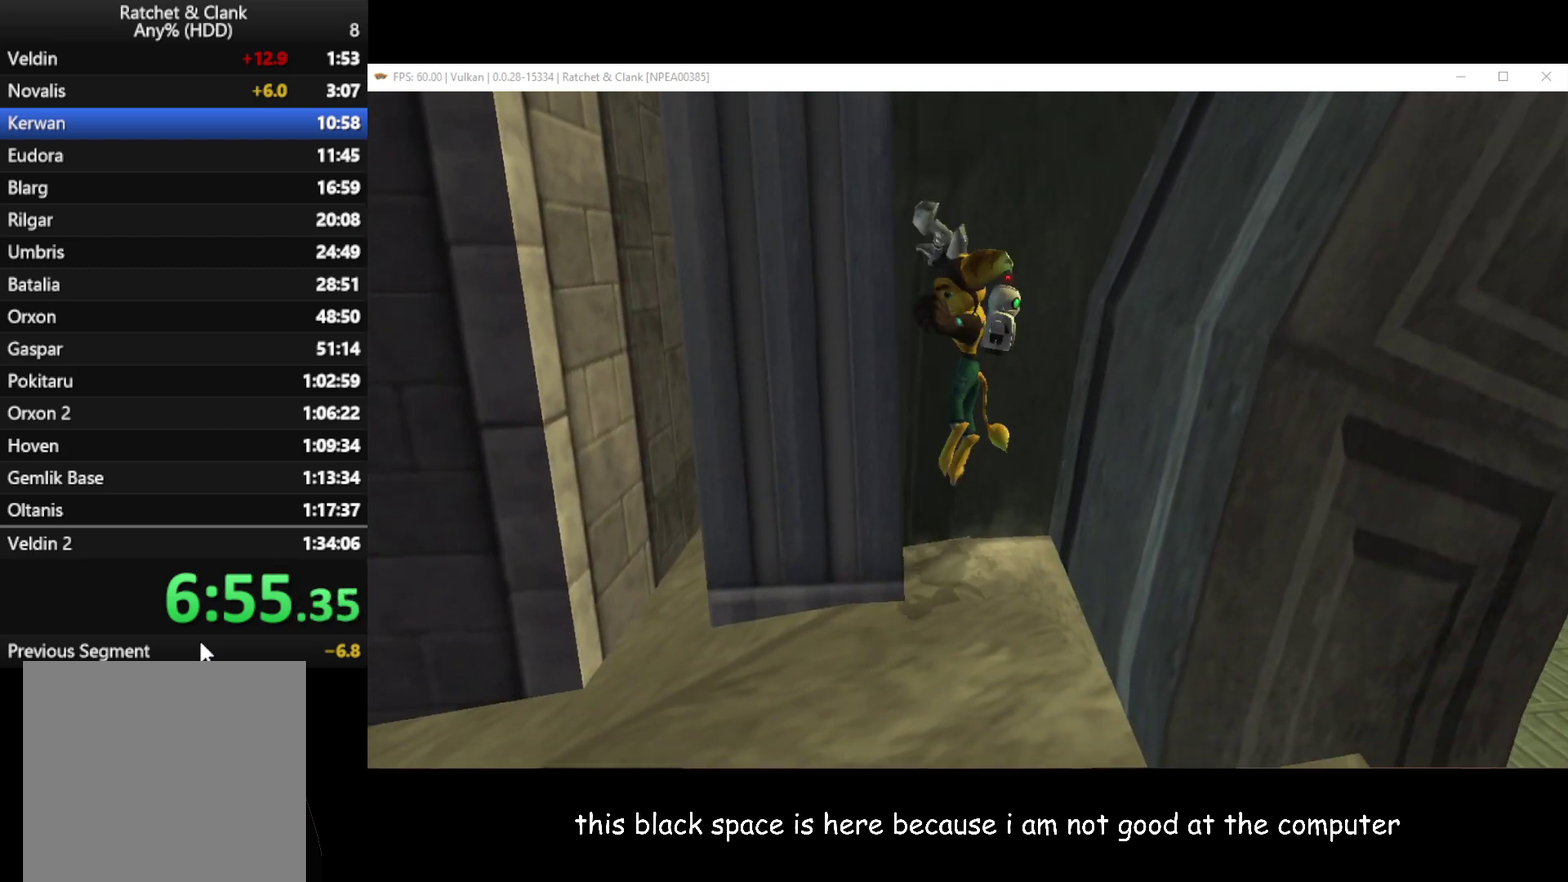
{"buttons": ["A"], "left_stick": "right", "right_stick": "center", "events": [[167, "A", "up"], [233, "A", "down"], [400, "left_stick", "right"]]}
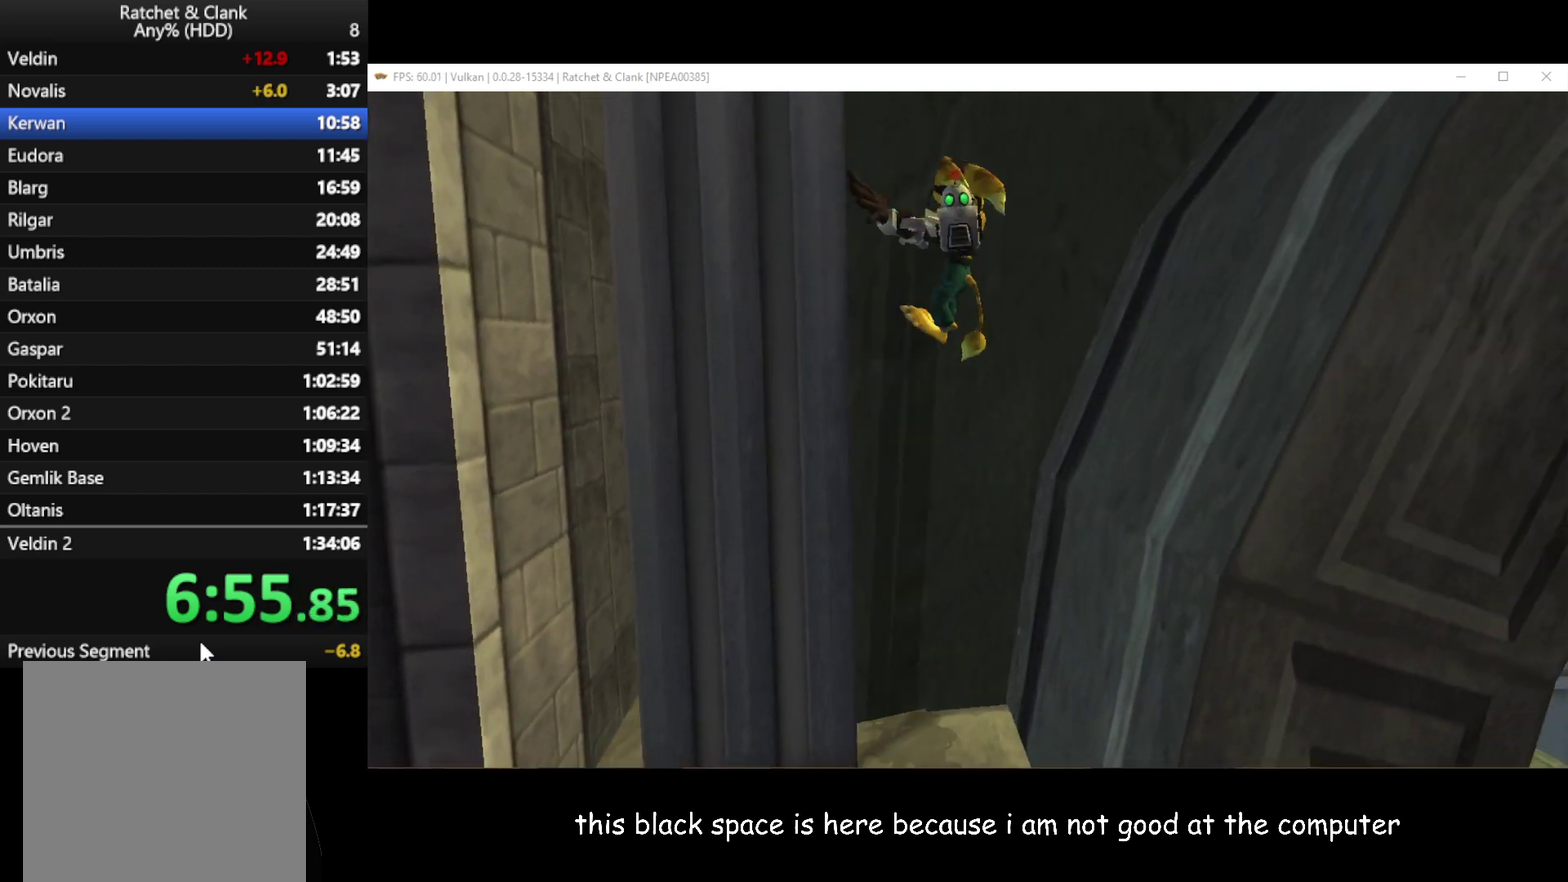
{"buttons": ["X"], "left_stick": "right", "right_stick": "center", "events": [[317, "A", "up"], [450, "X", "down"]]}
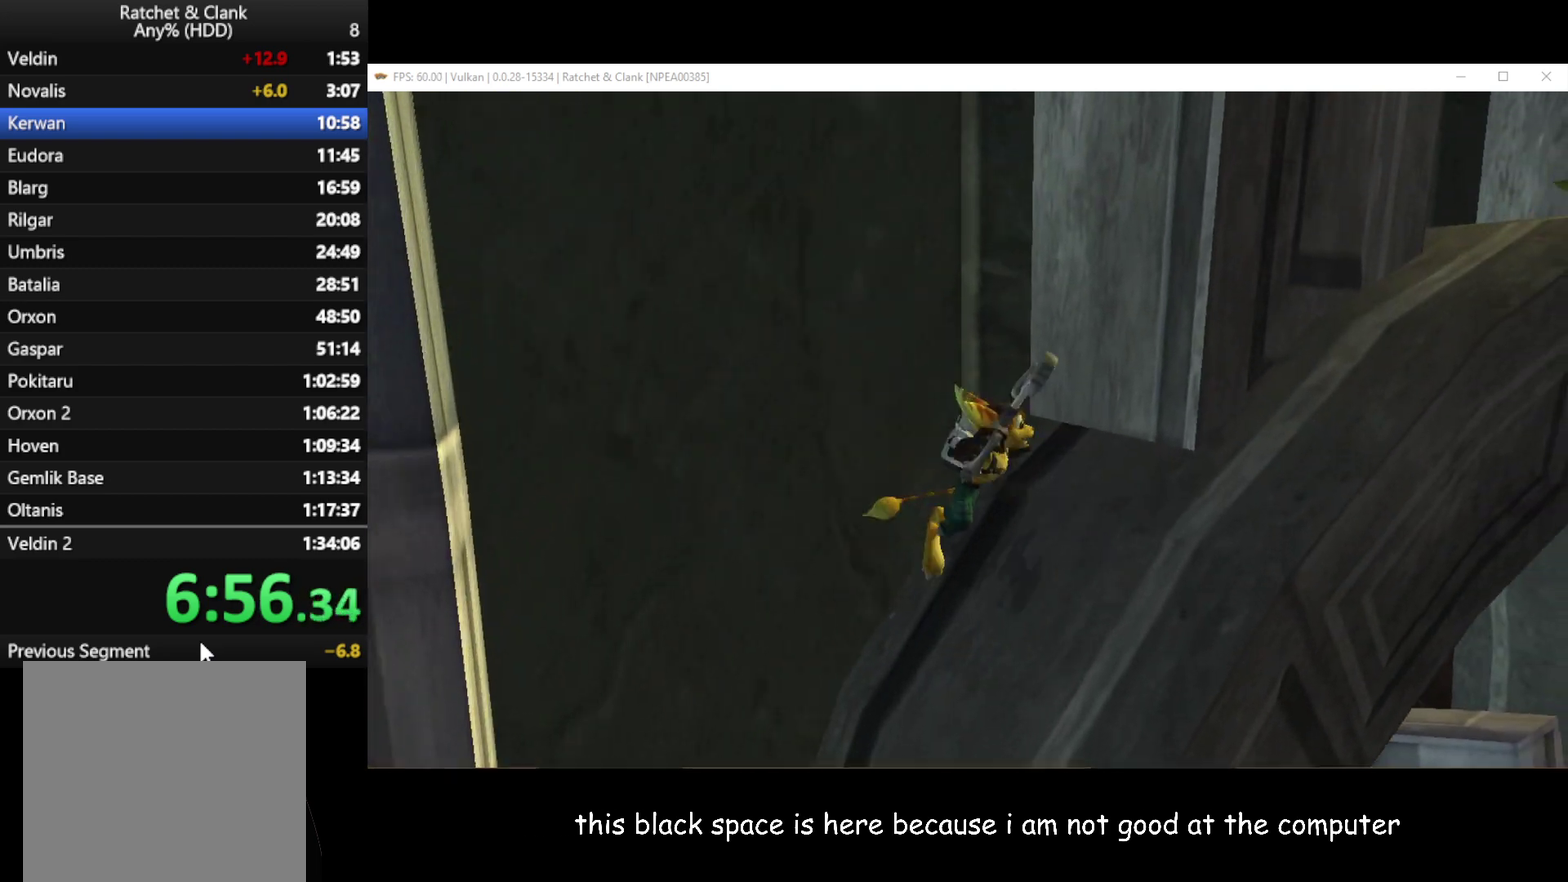
{"buttons": [], "left_stick": "center", "right_stick": "center", "events": [[33, "X", "up"], [233, "A", "down"], [300, "left_stick", "down-right"], [350, "A", "up"], [433, "left_stick", "center"]]}
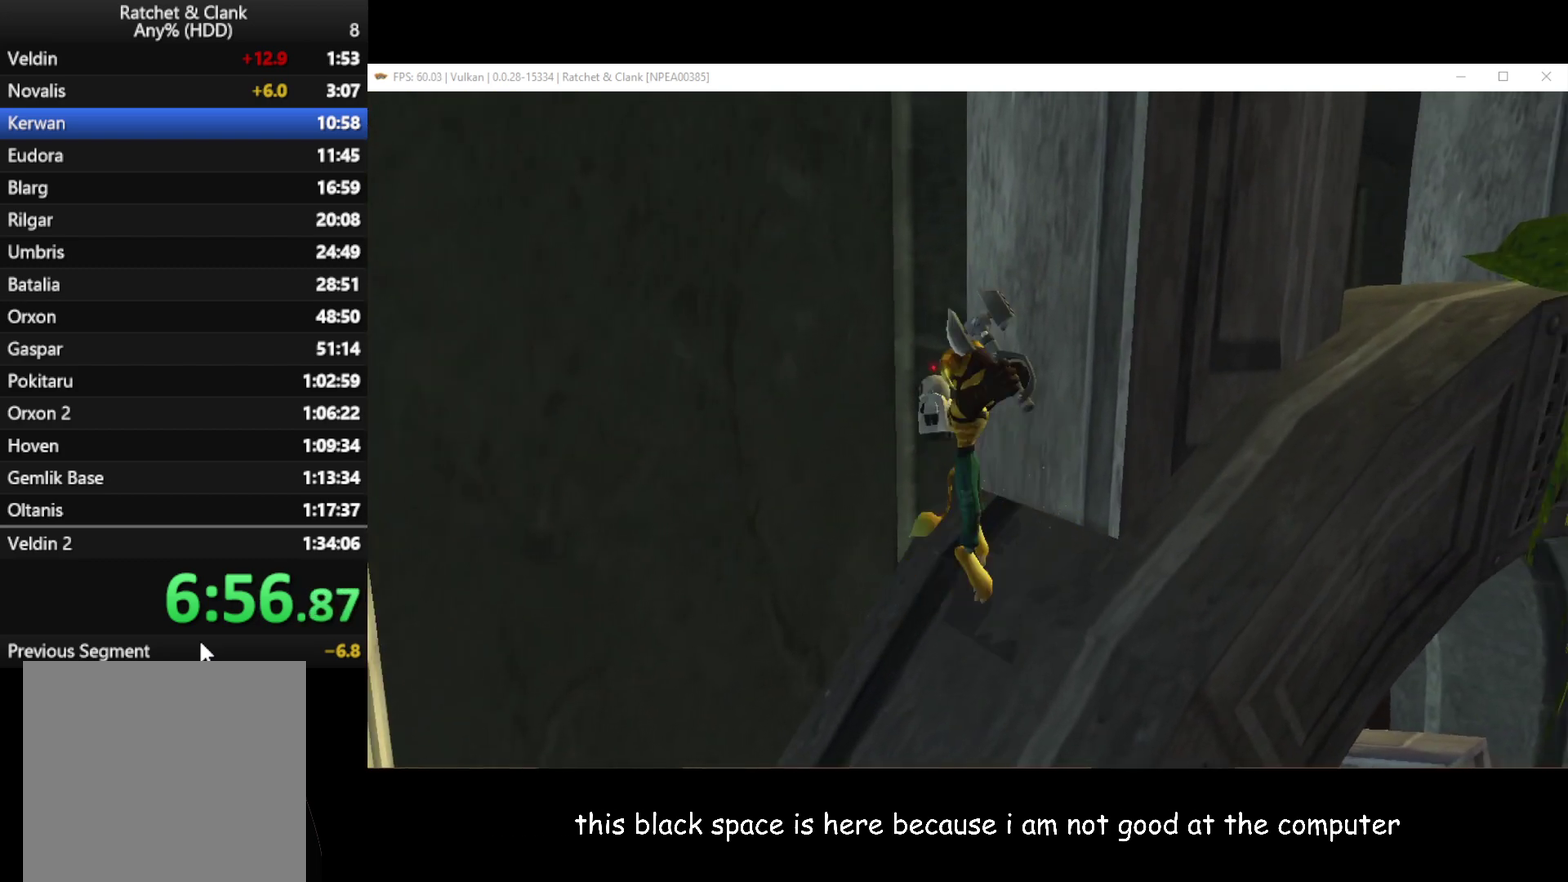
{"buttons": ["R1"], "left_stick": "center", "right_stick": "center", "events": [[83, "left_stick", "right"], [217, "left_stick", "center"], [483, "R1", "down"]]}